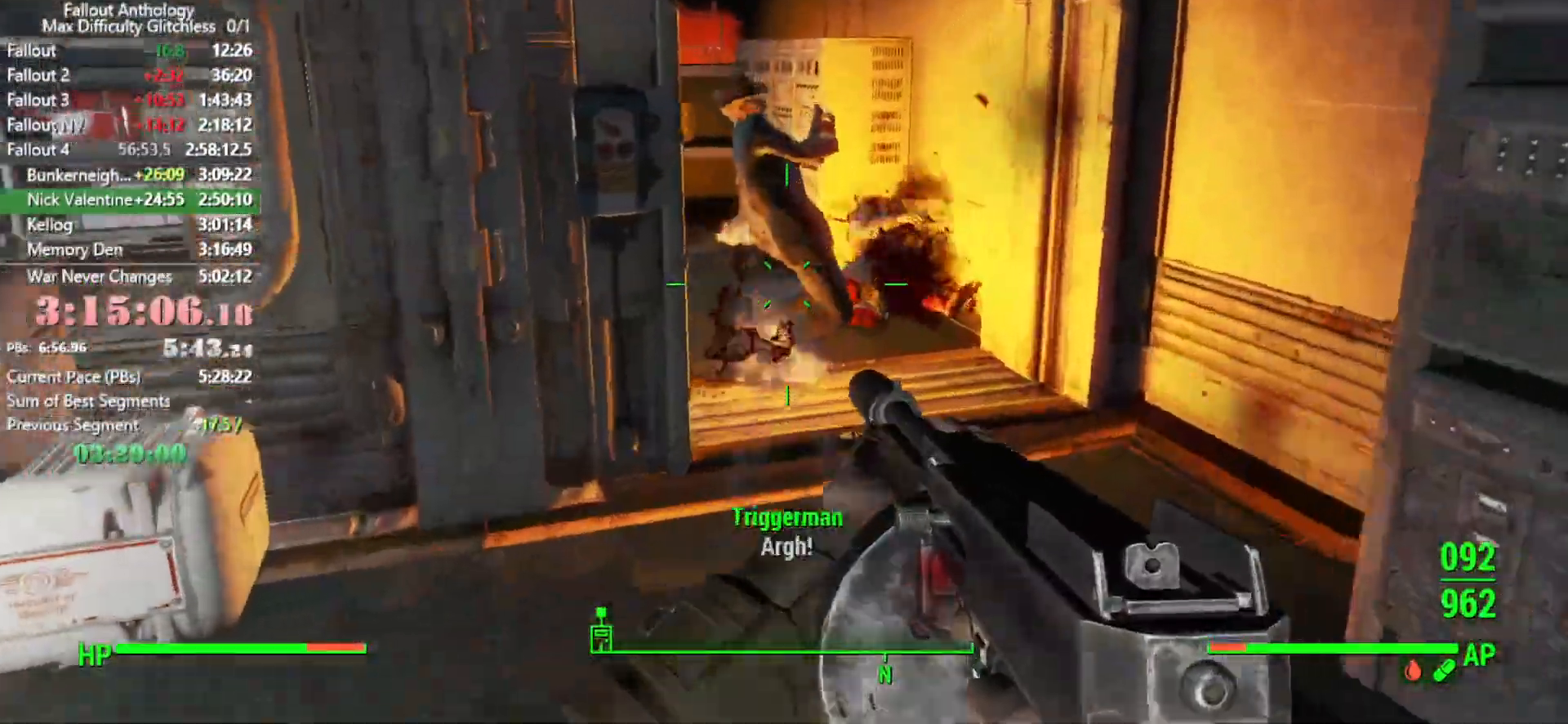
Gameplay with keyboard and mouse; each line is a JSON object with the keys and mouse buttons held at the frame after it. "events" lists presses ("down") and releases ("up") of "1", "2", "3", "4", "5", "a", "alt", "c", "caps_lock", "ctrl", "d", "down", "e", "f", "g", "left", "q", "r", "return", "right", "s", "shift", "space", "t", "tab", "up", "v", "w", "x", "z", "mouse_left", "mouse_right", "mouse_mb4", "mouse_mb5", "mouse_wheel_up" and "mouse_wheel_down" between this image and that frame as [ms after this image, input, new state], when the widget could be followed in between. "mouse_left", "mouse_right", "mouse_mb4", "mouse_mb5", "mouse_wheel_up", "mouse_wheel_down" = the "left", "right", "mb4", "mb5", "wheel_up", "wheel_down" buttons of the "mouse" list. No other keys are recorded. Not read: mouse_move.
{"keys": ["w"], "mouse": []}
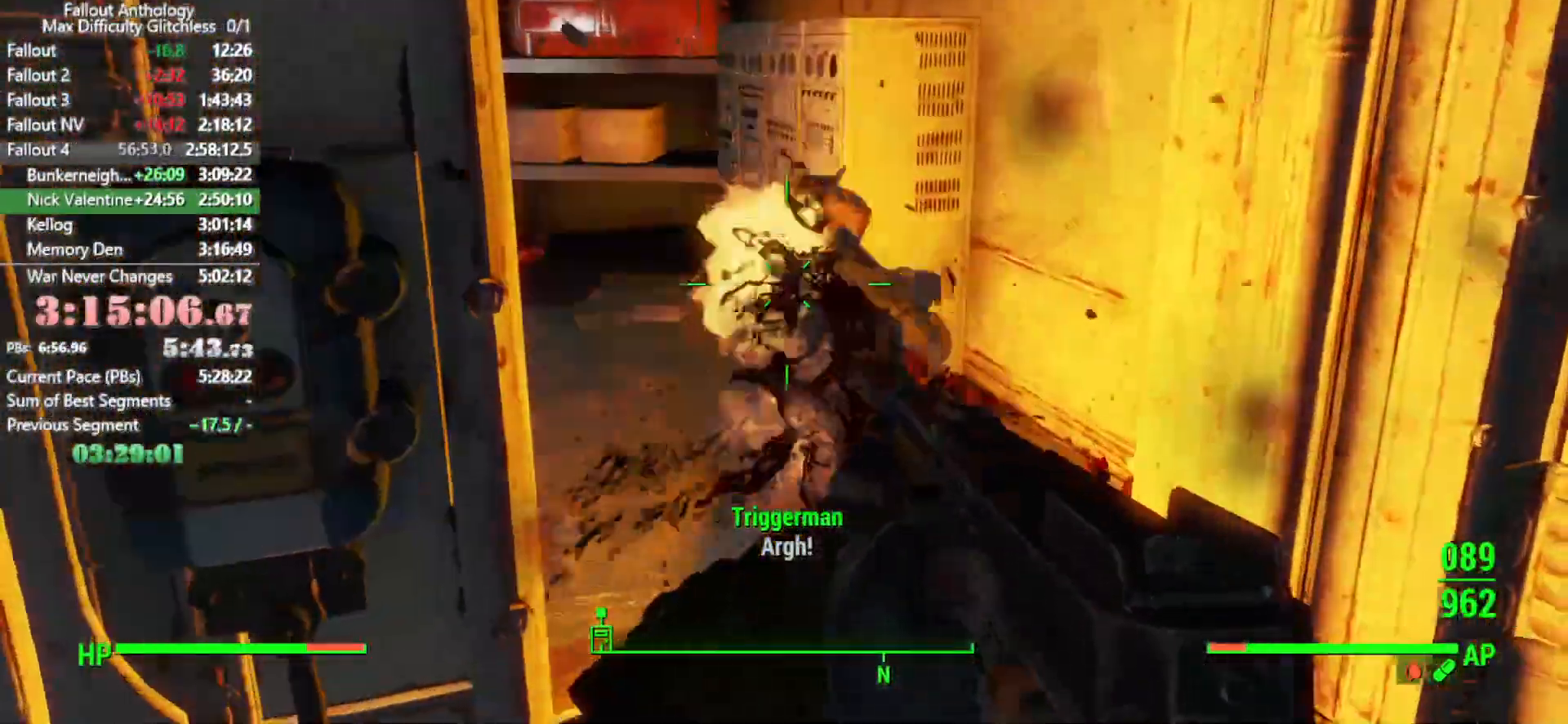
{"keys": [], "mouse": [], "events": [[383, "w", "up"]]}
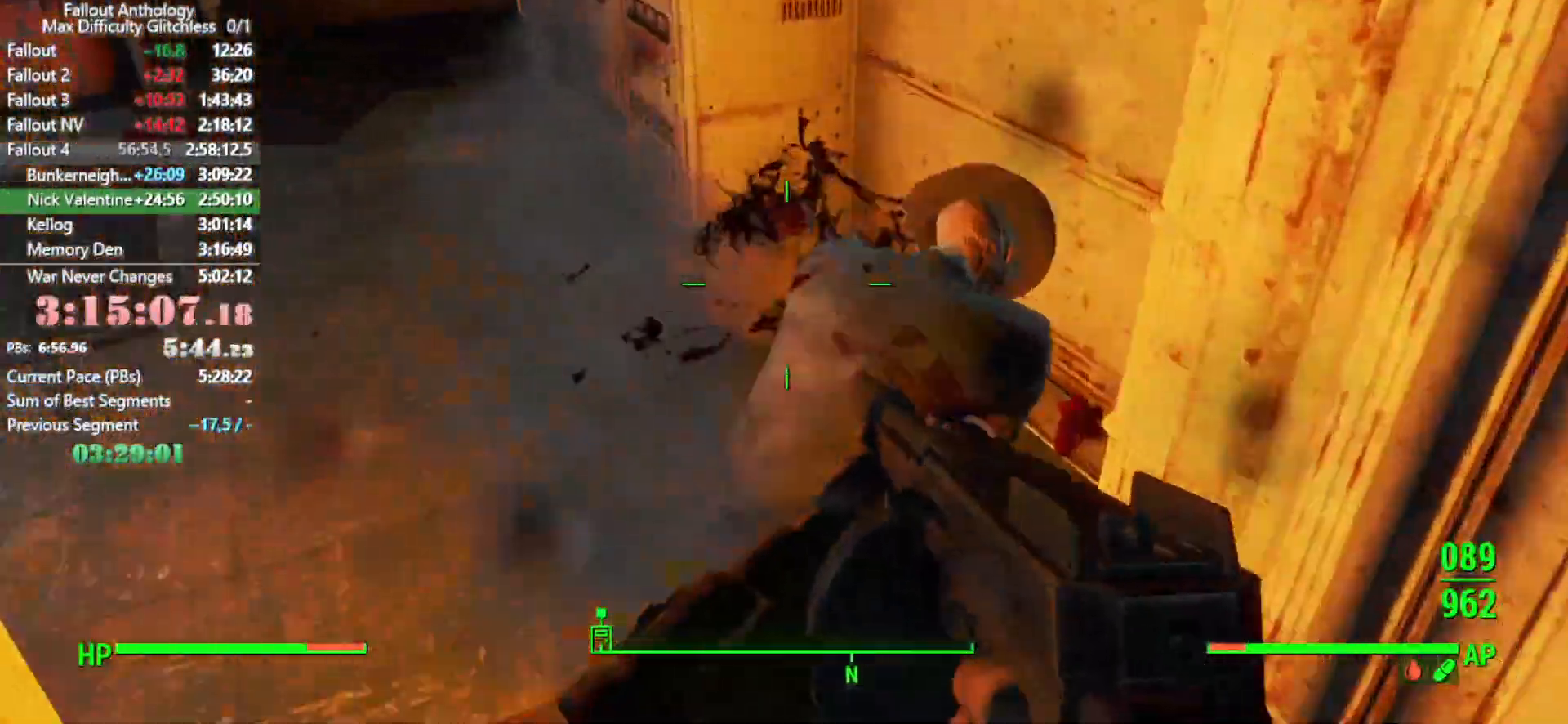
{"keys": ["s"], "mouse": [], "events": [[66, "s", "down"]]}
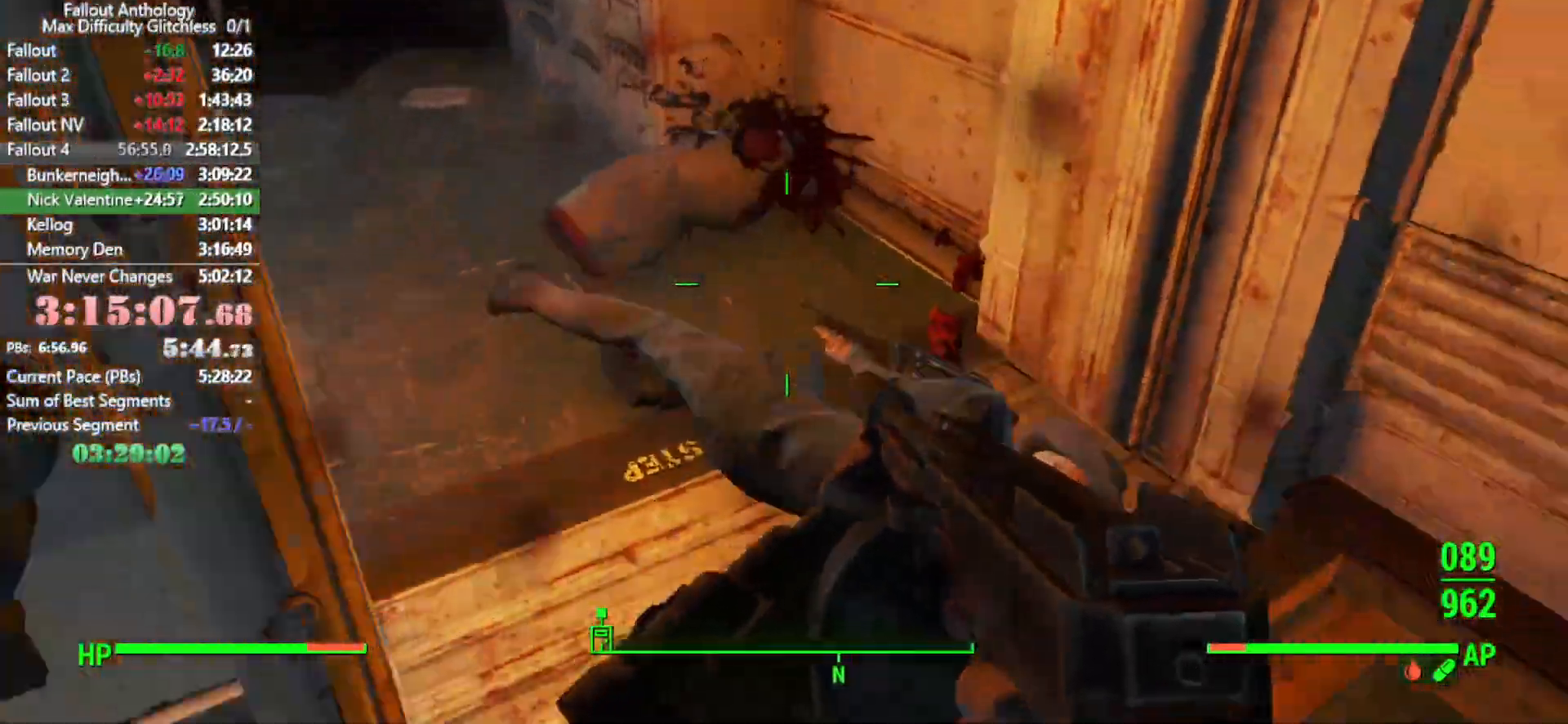
{"keys": [], "mouse": []}
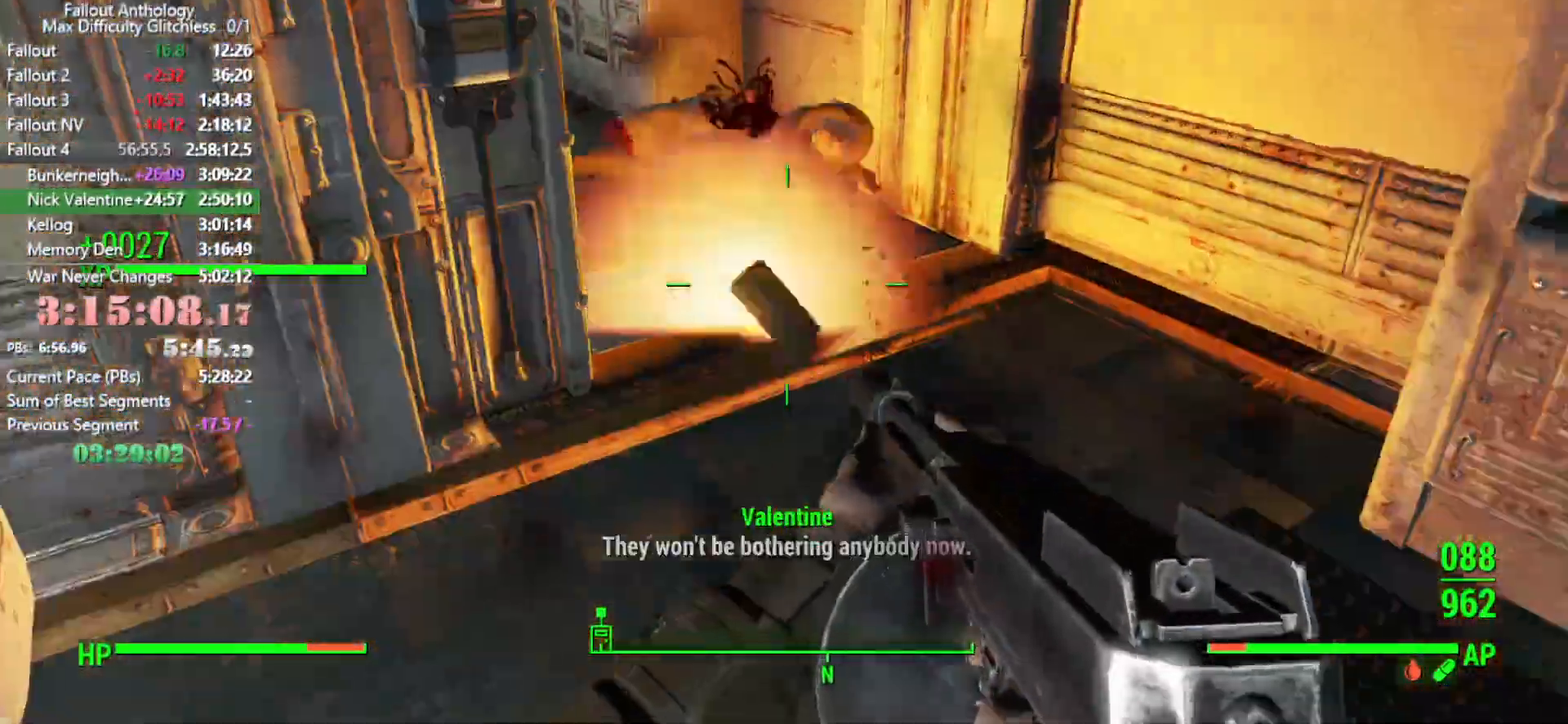
{"keys": ["w"], "mouse": [], "events": [[100, "w", "down"]]}
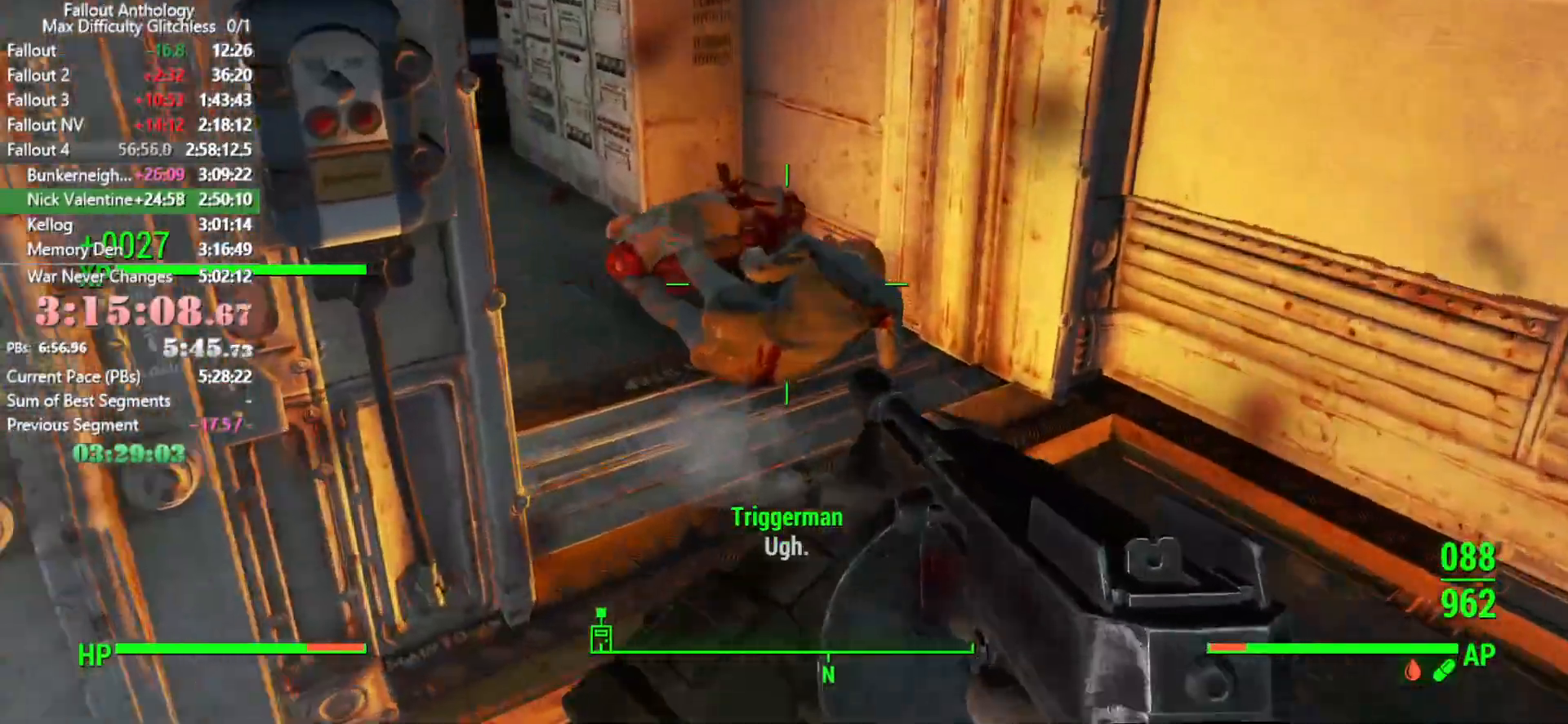
{"keys": [], "mouse": [], "events": [[116, "w", "up"], [200, "e", "down"], [300, "e", "up"], [400, "e", "down"], [483, "e", "up"]]}
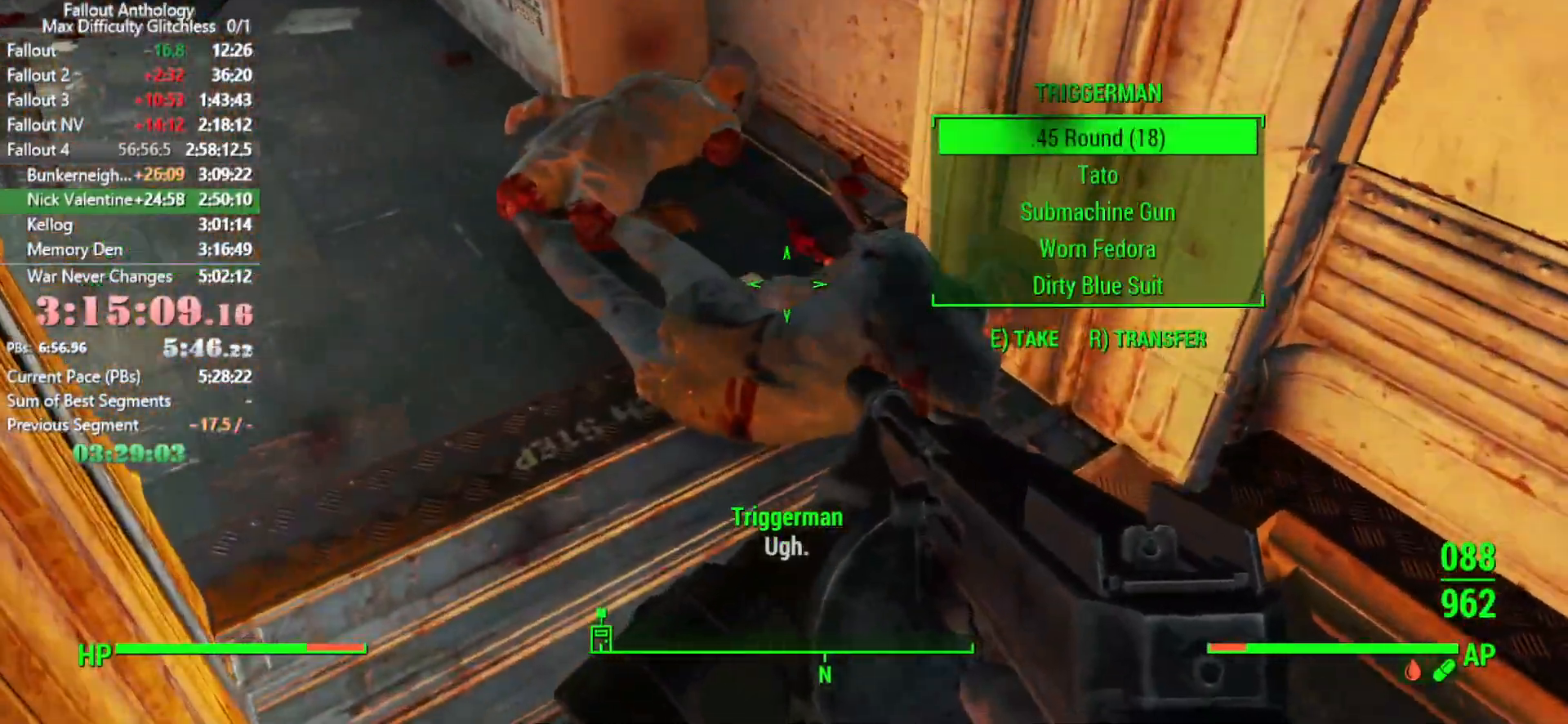
{"keys": [], "mouse": [], "events": [[183, "e", "down"], [266, "e", "up"], [366, "e", "down"], [450, "e", "up"]]}
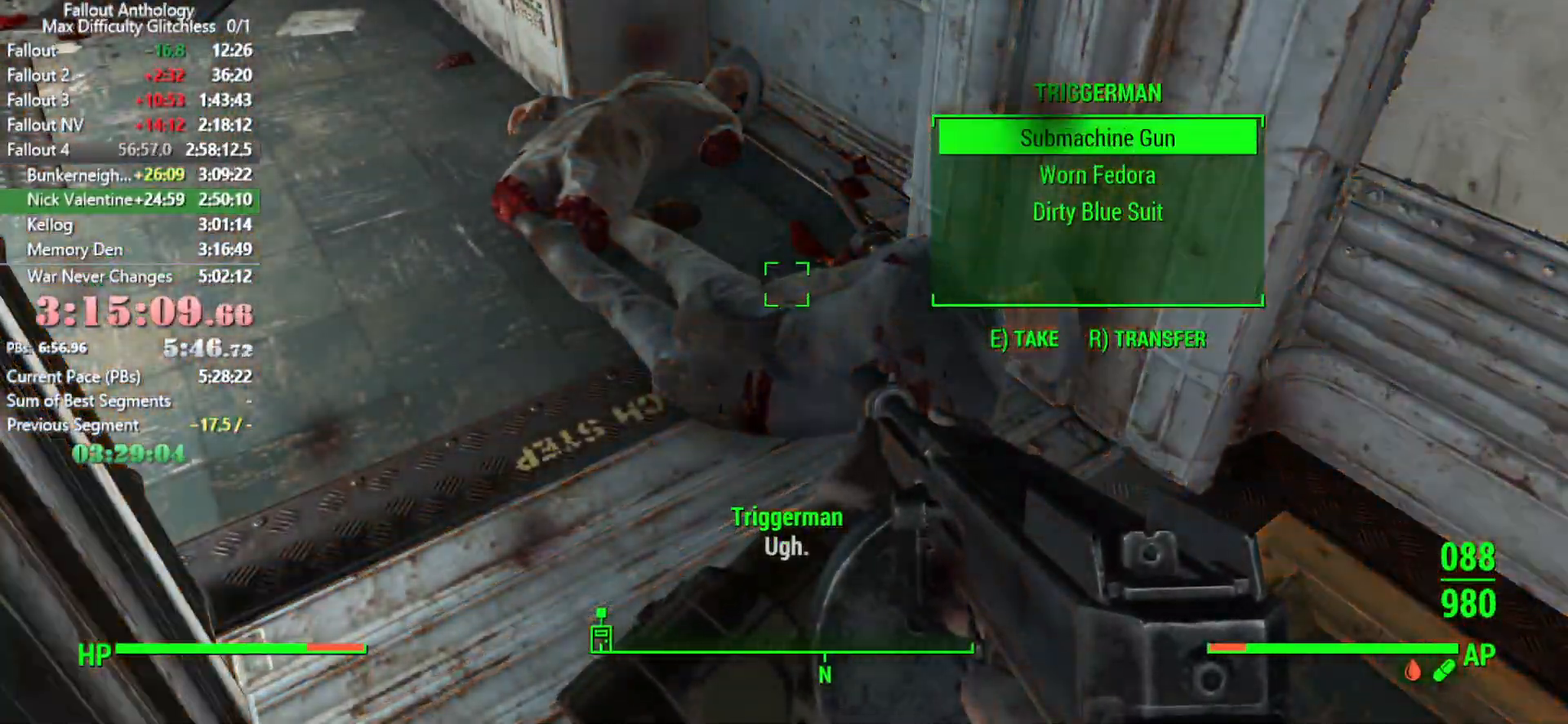
{"keys": ["w"], "mouse": [], "events": [[100, "shift", "down"], [100, "w", "down"], [333, "shift", "up"]]}
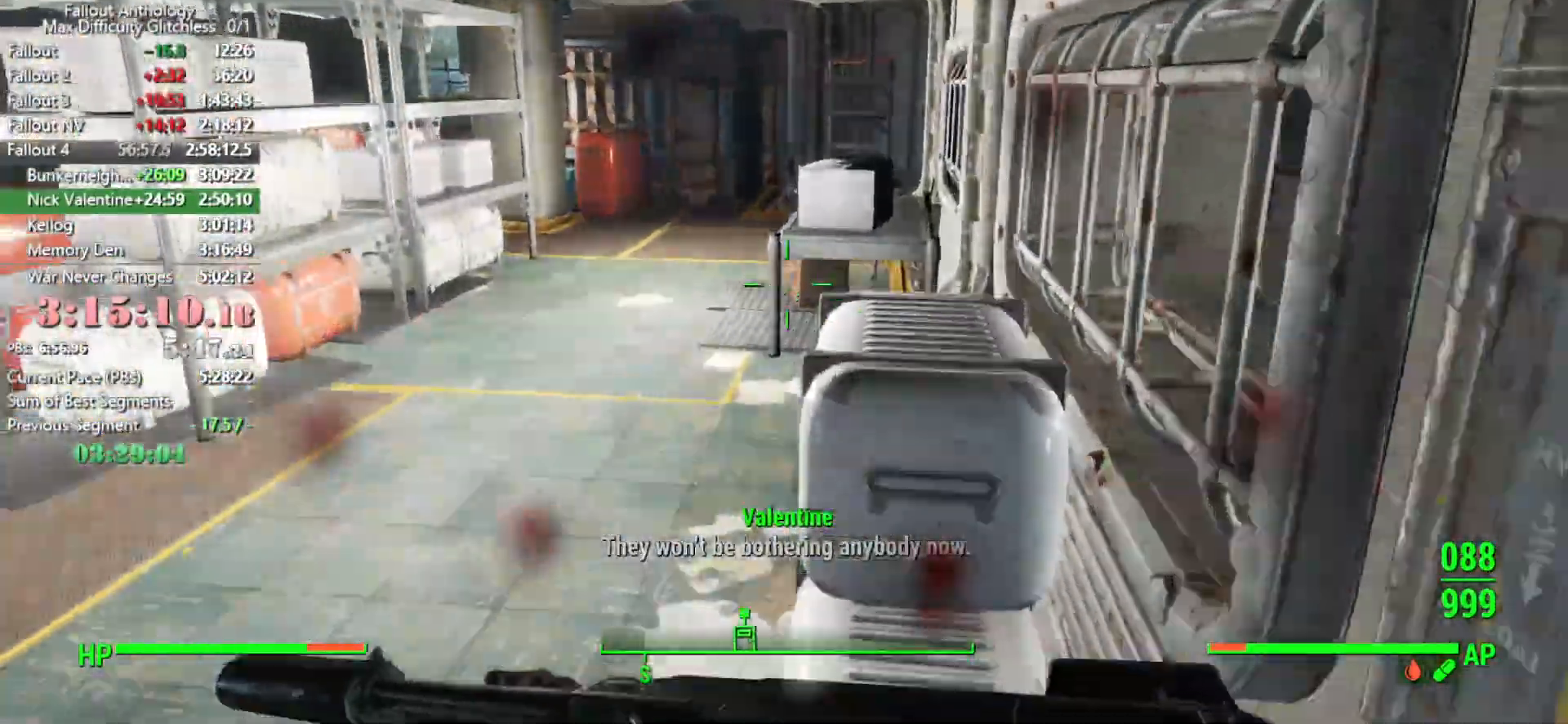
{"keys": ["w"], "mouse": [], "events": []}
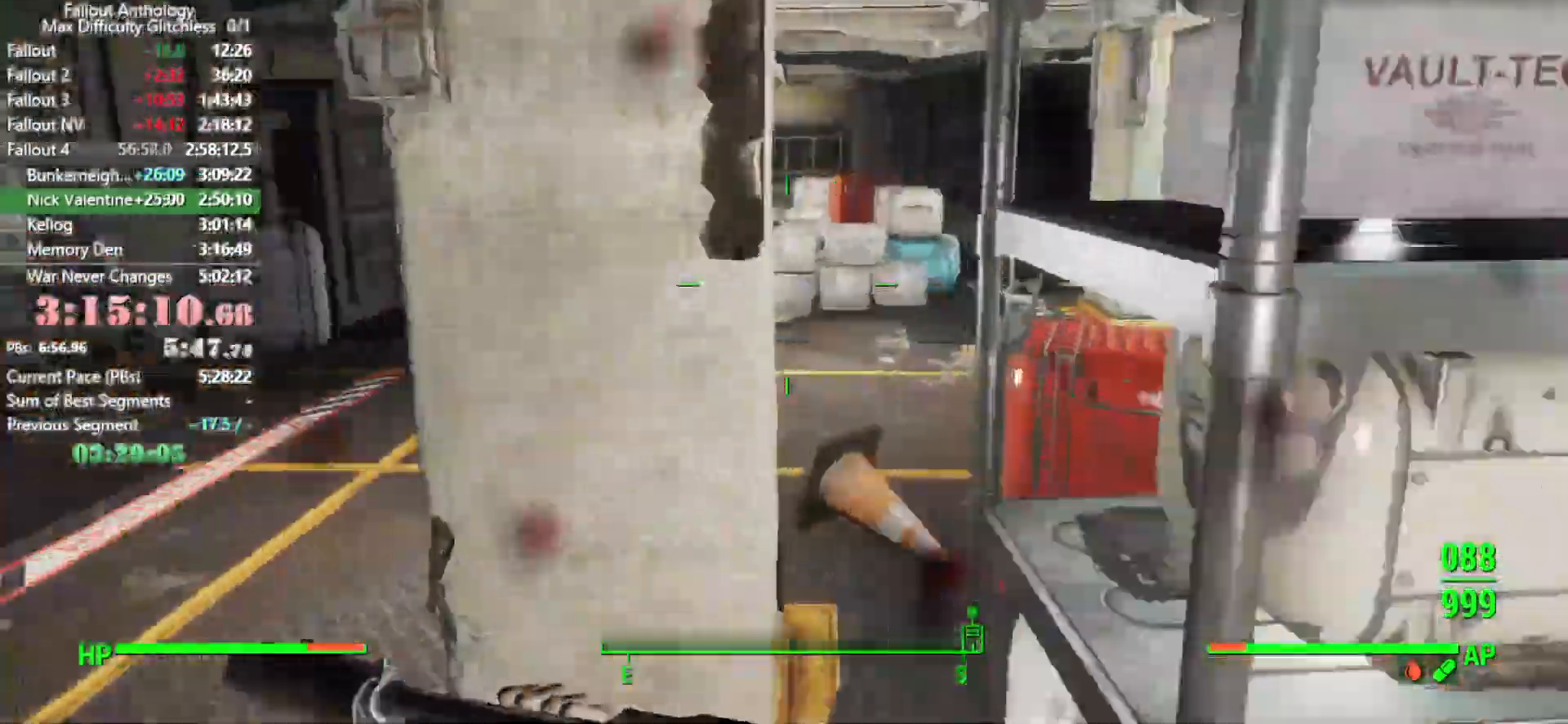
{"keys": ["w"], "mouse": [], "events": [[400, "a", "down"], [433, "a", "up"]]}
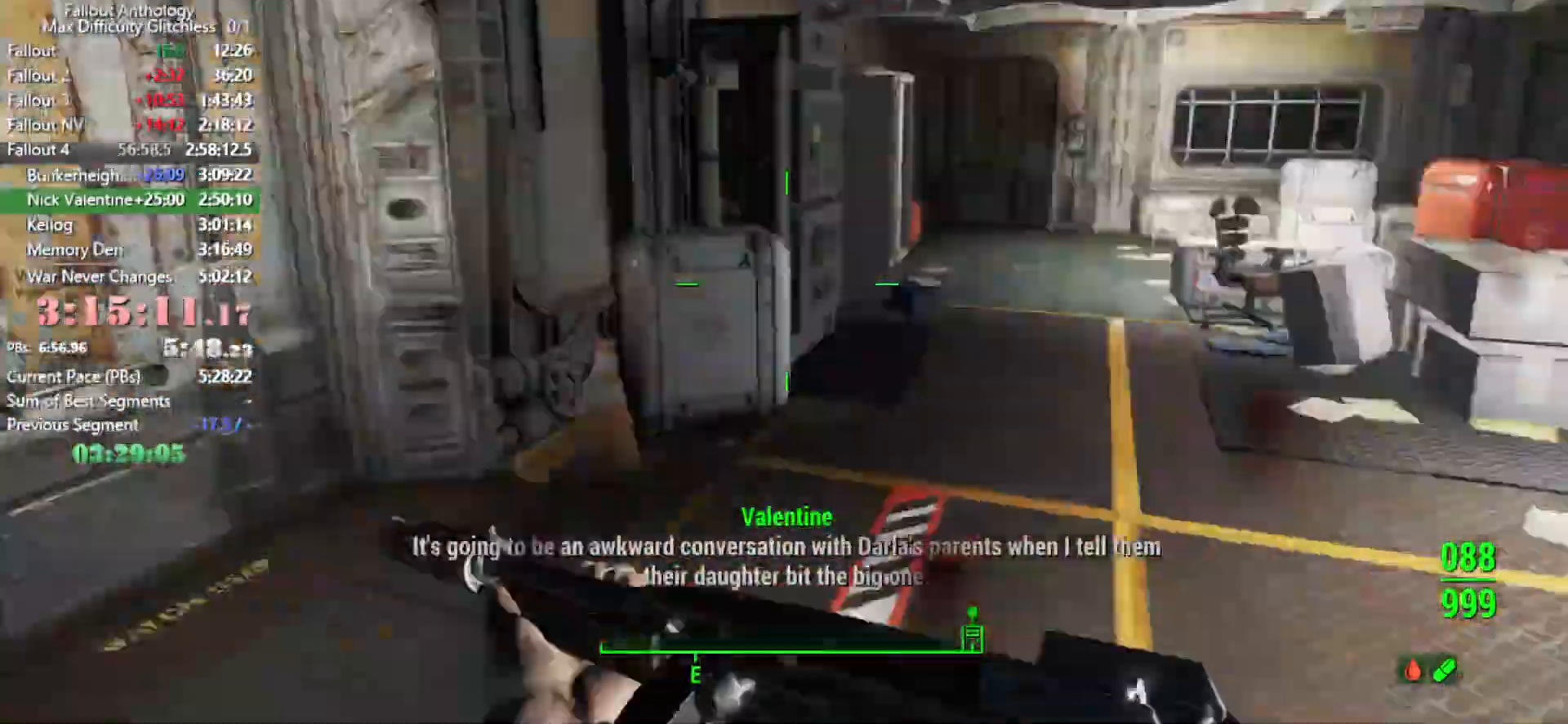
{"keys": ["w"], "mouse": [], "events": []}
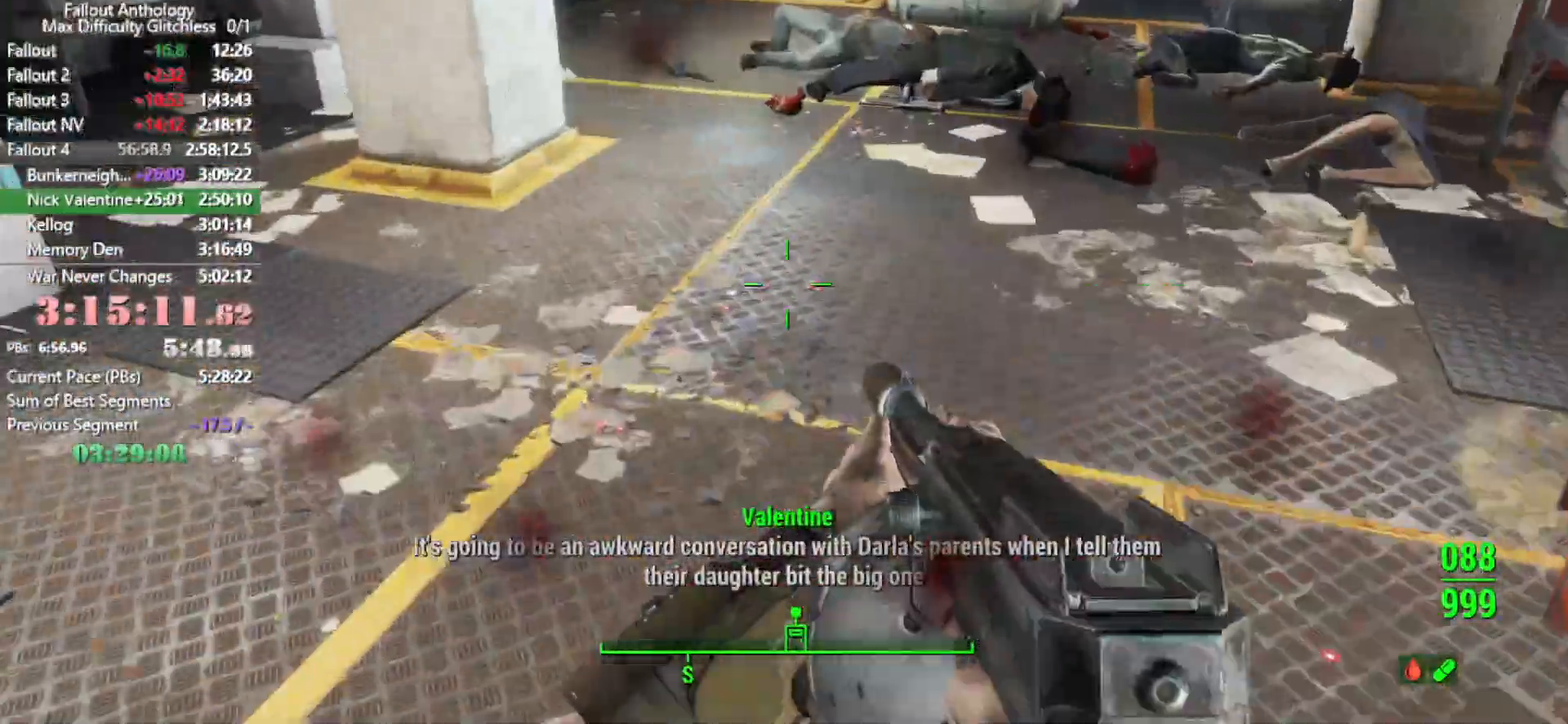
{"keys": ["w"], "mouse": [], "events": []}
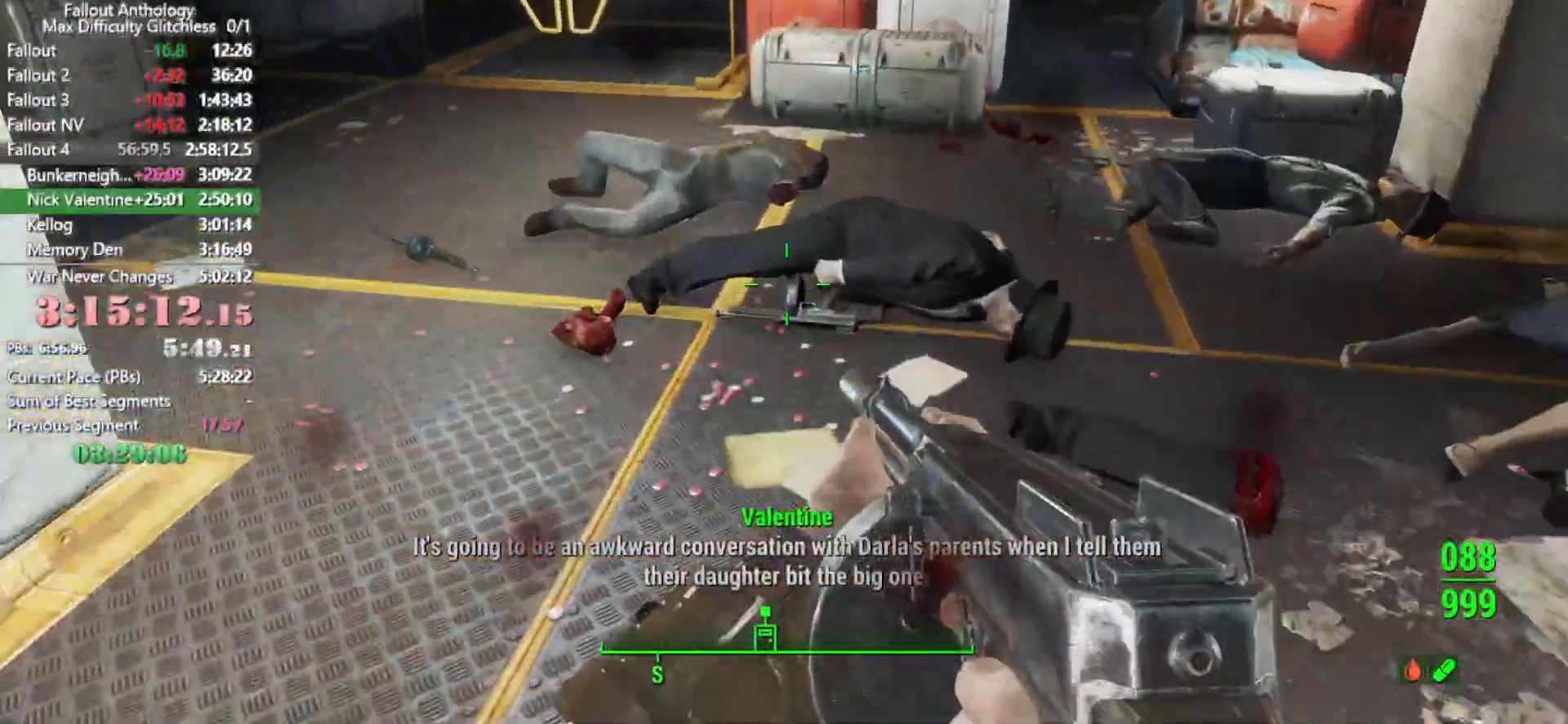
{"keys": ["e"], "mouse": [], "events": [[183, "w", "up"], [350, "e", "down"], [416, "e", "up"], [500, "e", "down"]]}
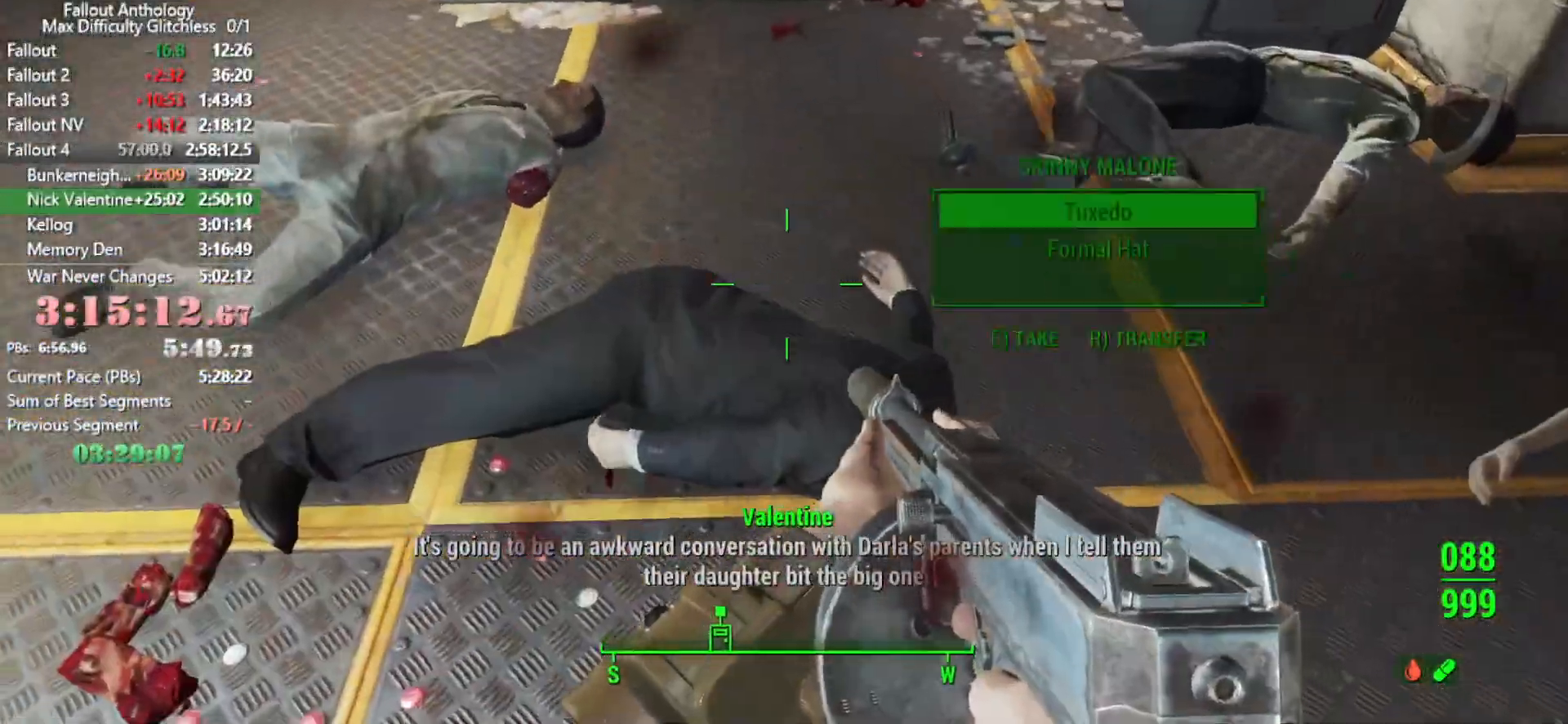
{"keys": ["w"], "mouse": [], "events": [[100, "e", "up"], [433, "w", "down"]]}
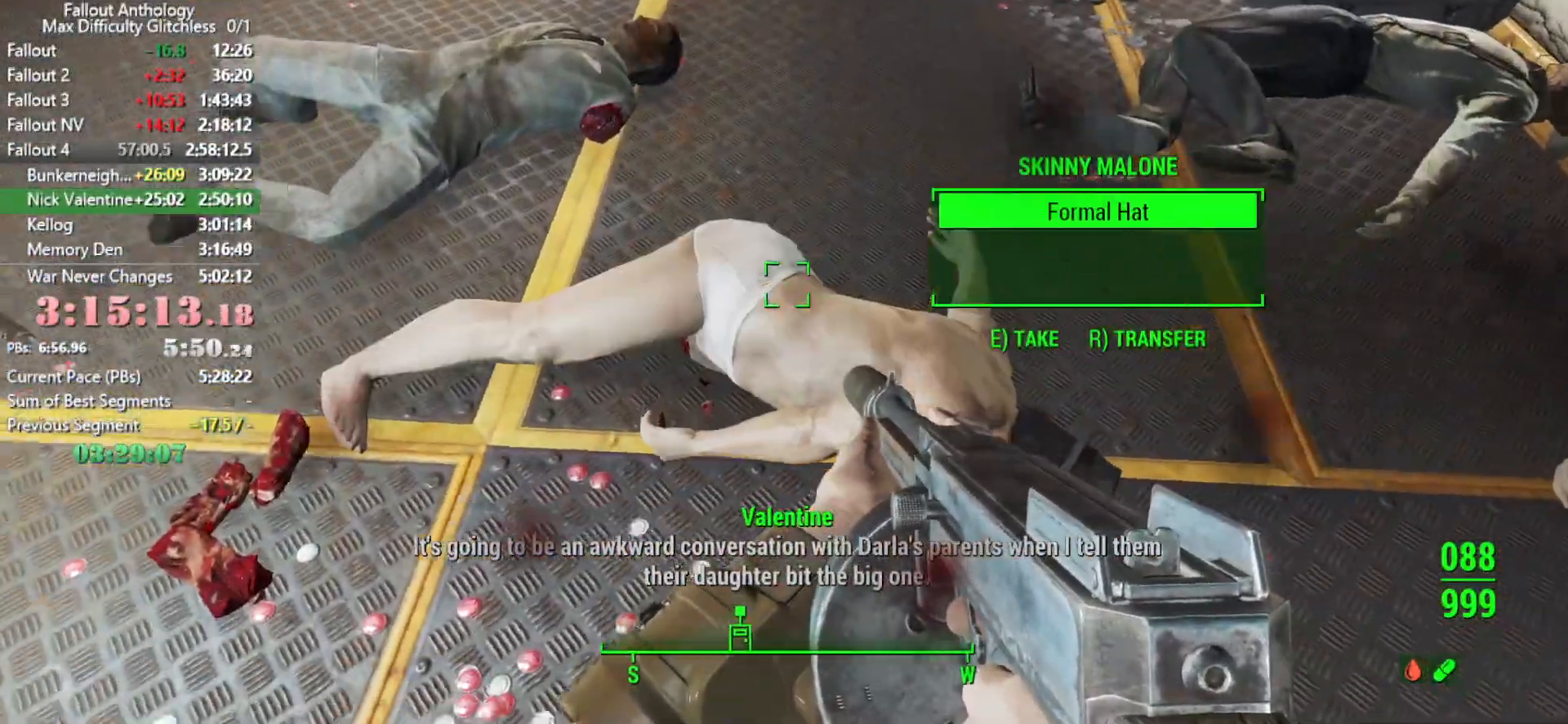
{"keys": [], "mouse": [], "events": [[350, "w", "up"]]}
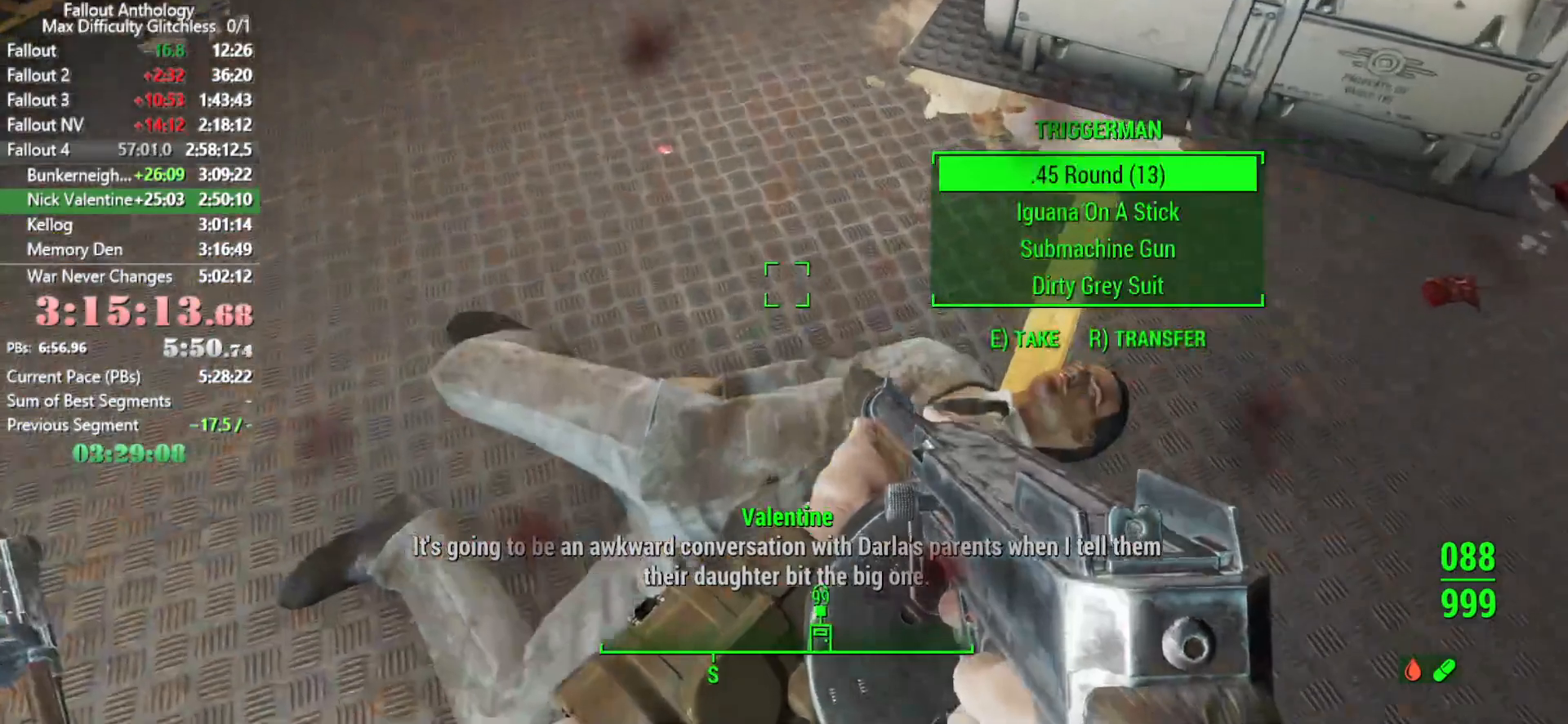
{"keys": ["e"], "mouse": [], "events": [[183, "e", "down"], [266, "e", "up"], [366, "e", "down"], [416, "e", "up"], [500, "e", "down"]]}
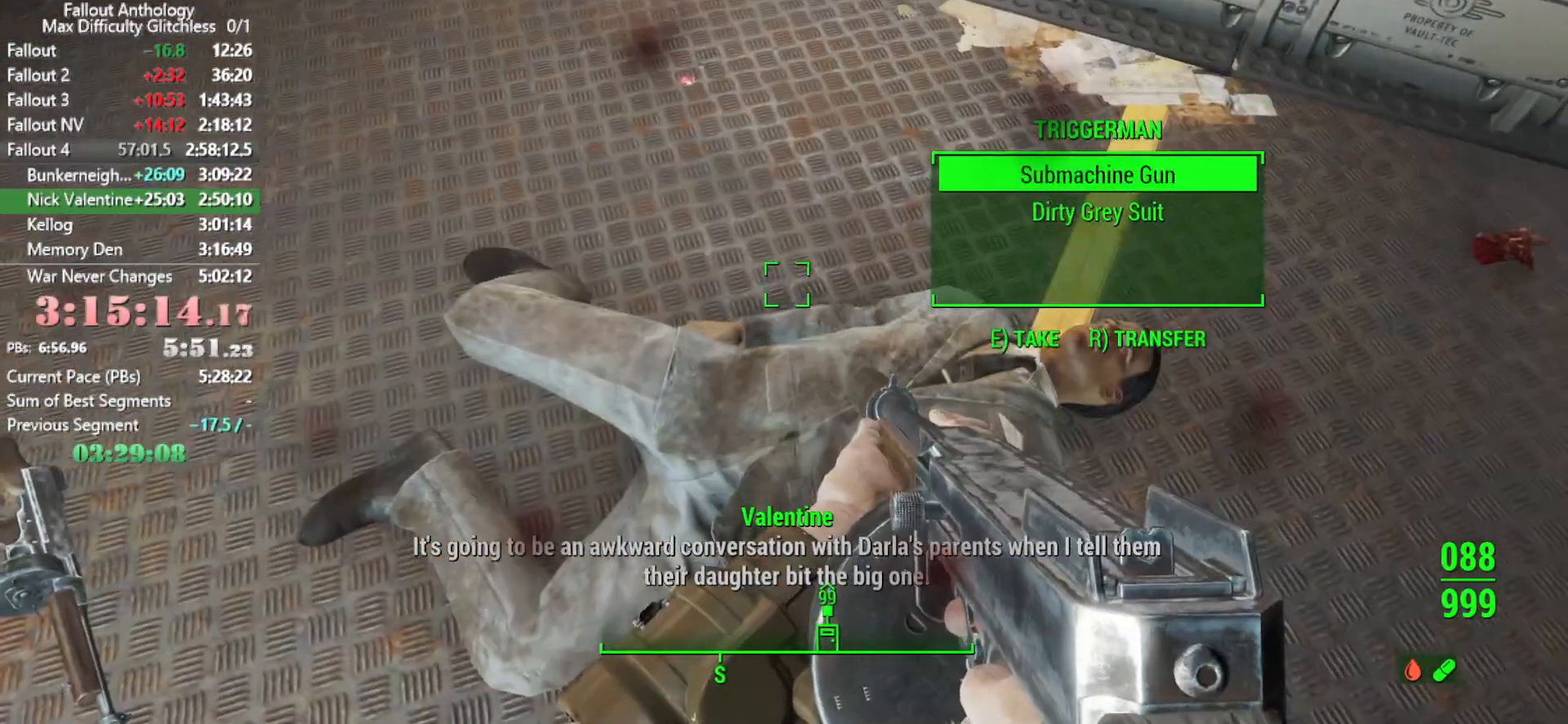
{"keys": ["w"], "mouse": [], "events": [[50, "e", "up"], [183, "w", "down"]]}
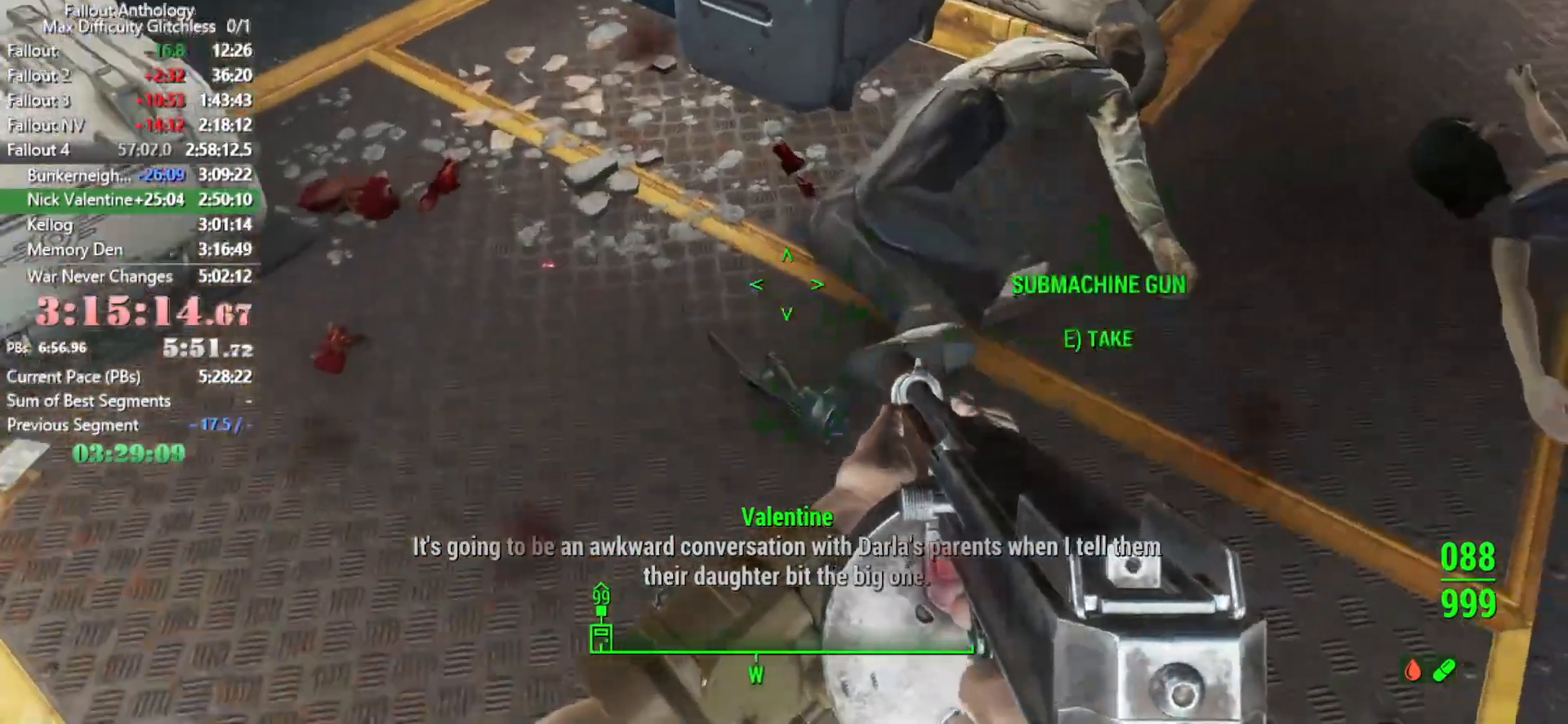
{"keys": ["e"], "mouse": [], "events": [[66, "w", "up"], [483, "e", "down"]]}
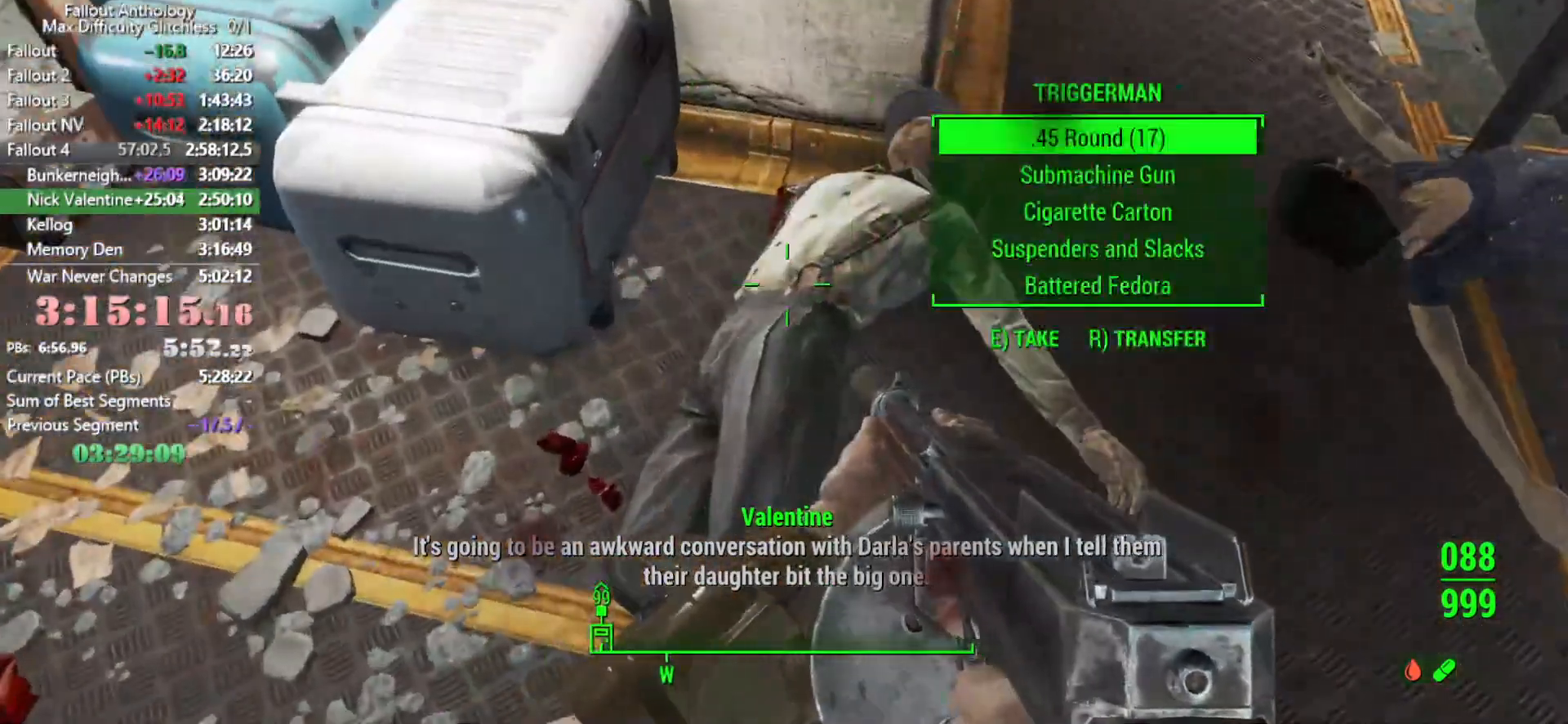
{"keys": [], "mouse": [], "events": [[83, "e", "up"], [183, "e", "down"], [266, "e", "up"]]}
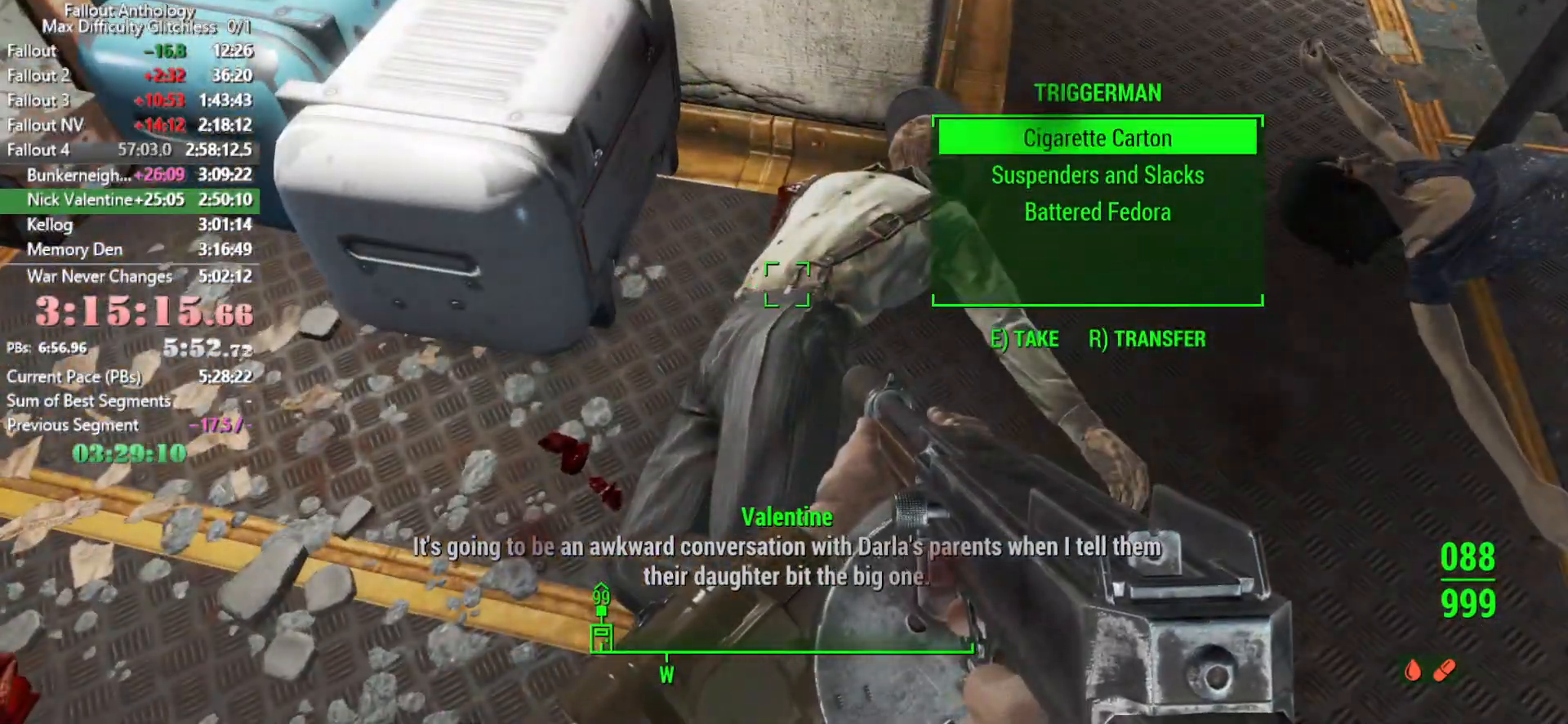
{"keys": ["shift", "w"], "mouse": [], "events": [[233, "e", "down"], [333, "e", "up"], [383, "w", "down"], [433, "shift", "down"]]}
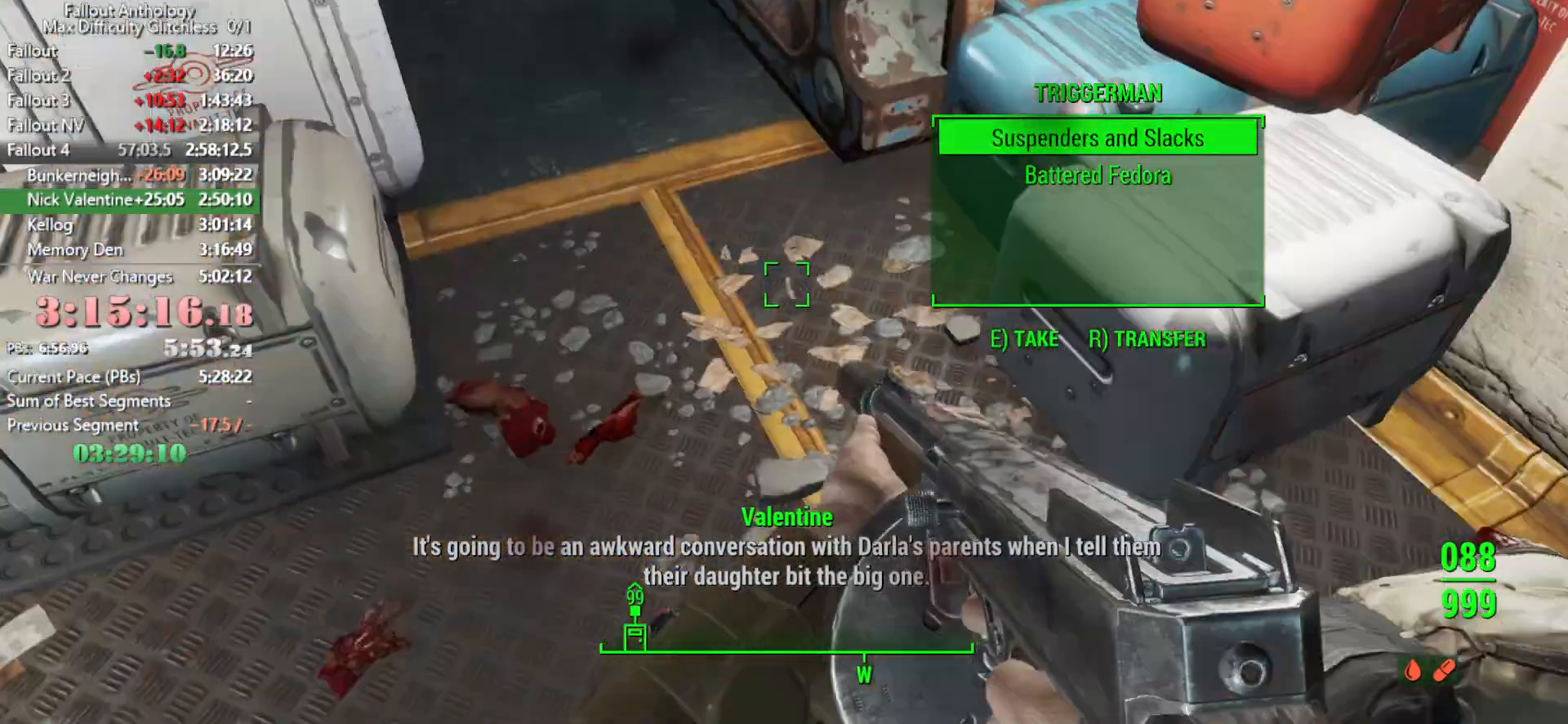
{"keys": ["tab", "w"], "mouse": [], "events": [[66, "shift", "up"], [400, "tab", "down"]]}
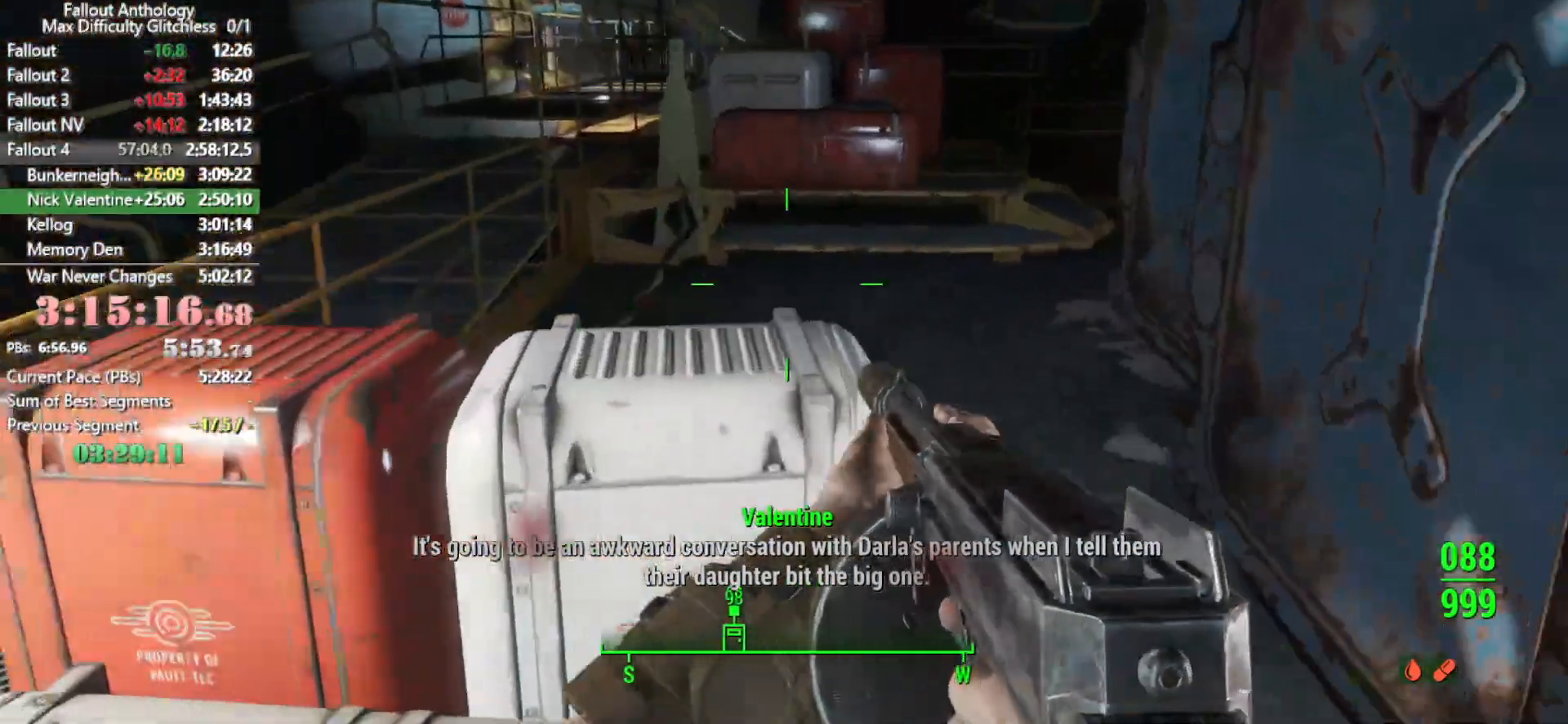
{"keys": [], "mouse": [], "events": [[33, "tab", "up"], [33, "w", "up"]]}
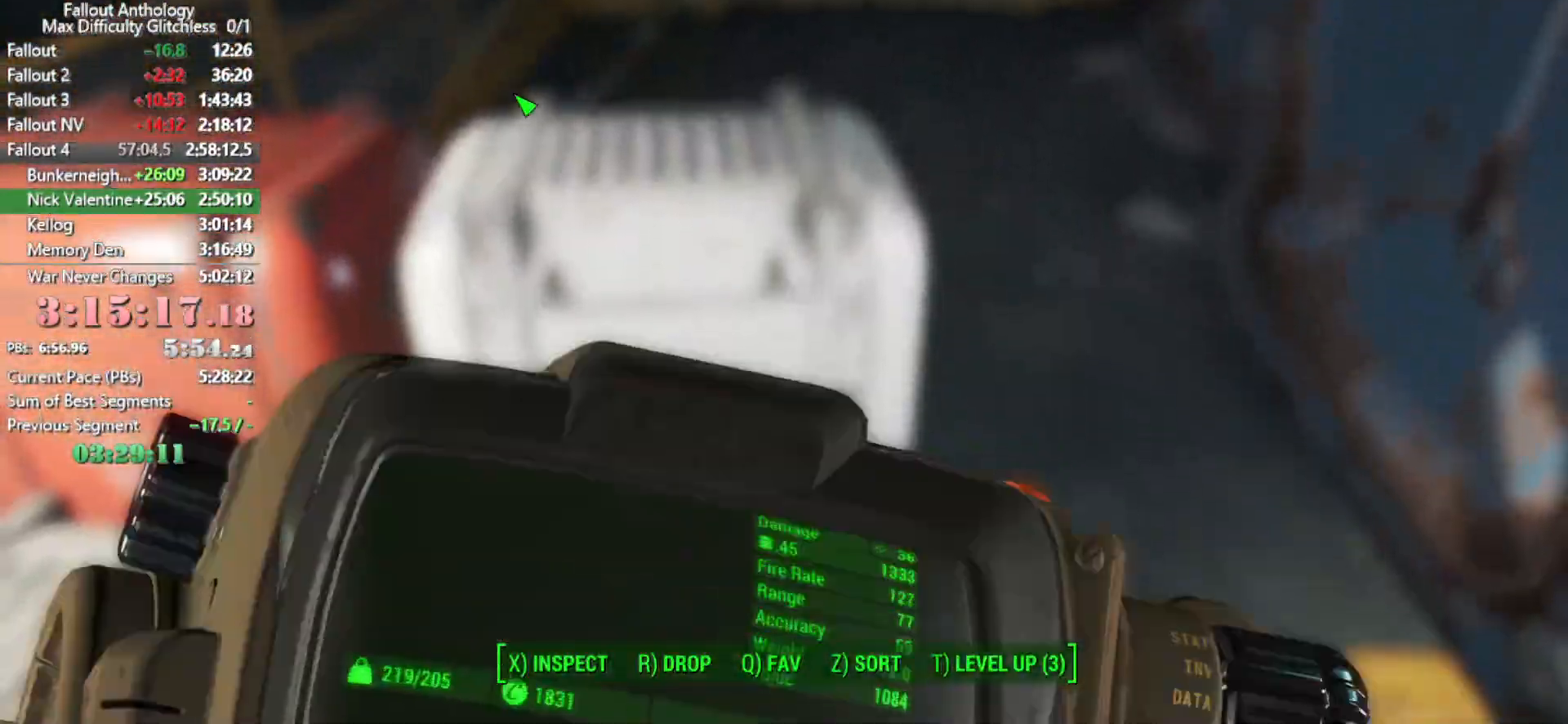
{"keys": [], "mouse": [], "events": []}
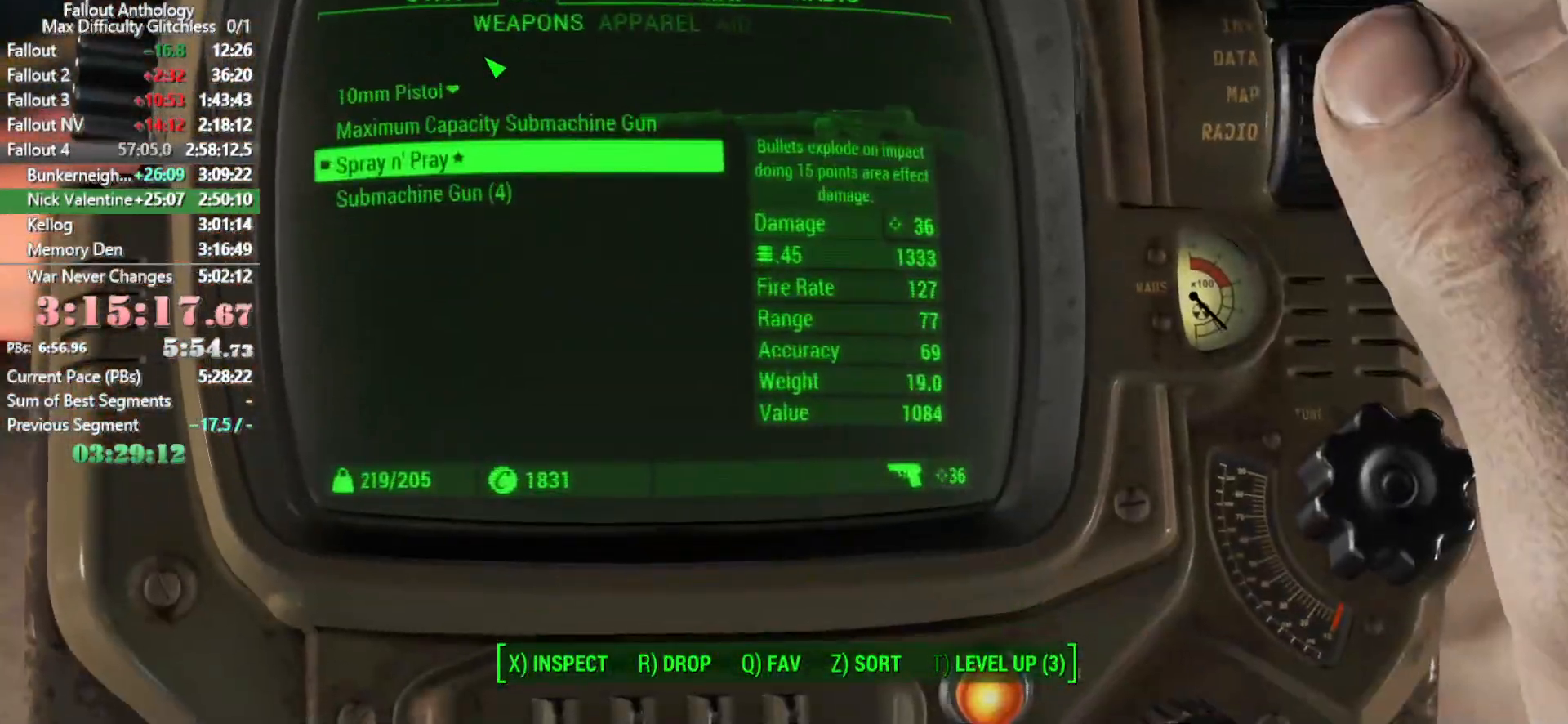
{"keys": [], "mouse": [], "events": []}
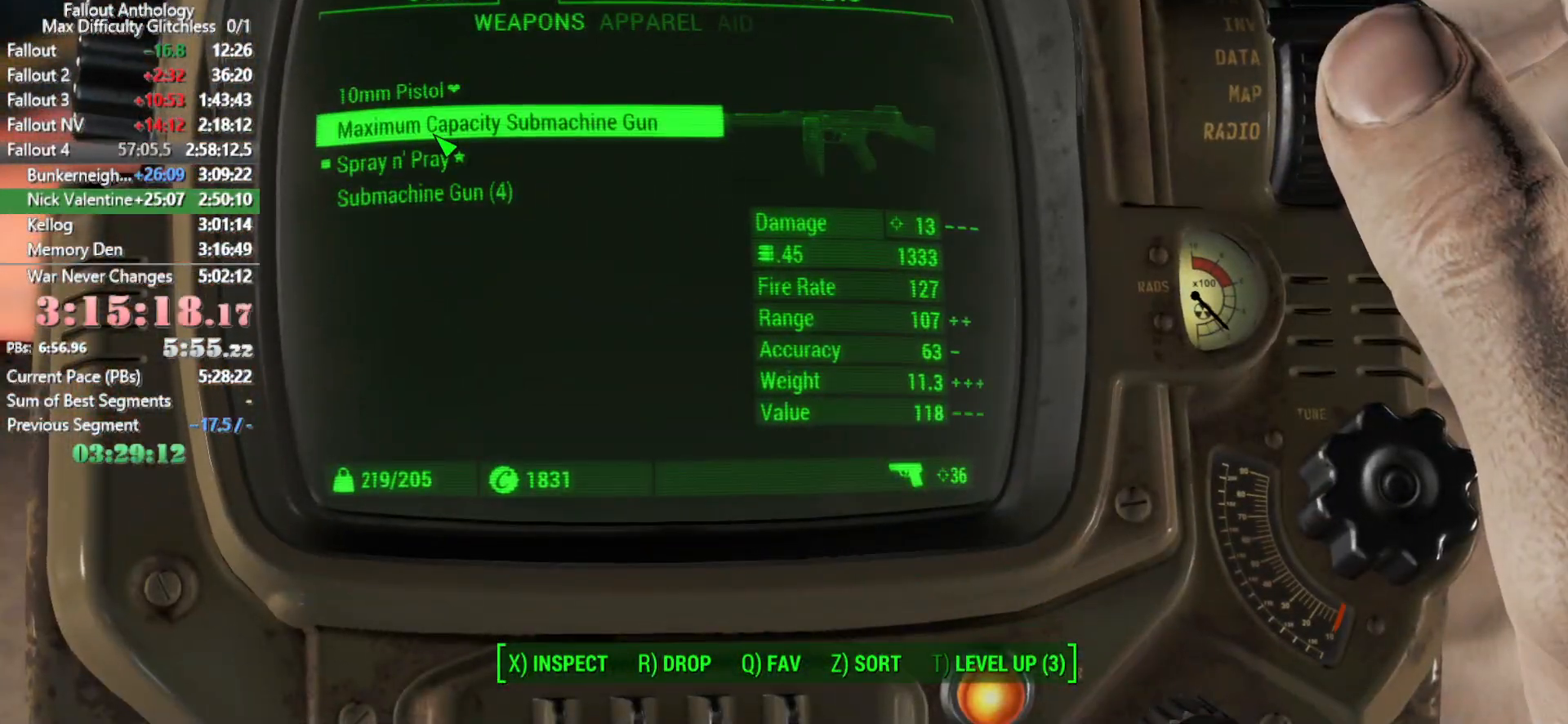
{"keys": [], "mouse": [], "events": [[183, "r", "down"], [216, "r", "up"]]}
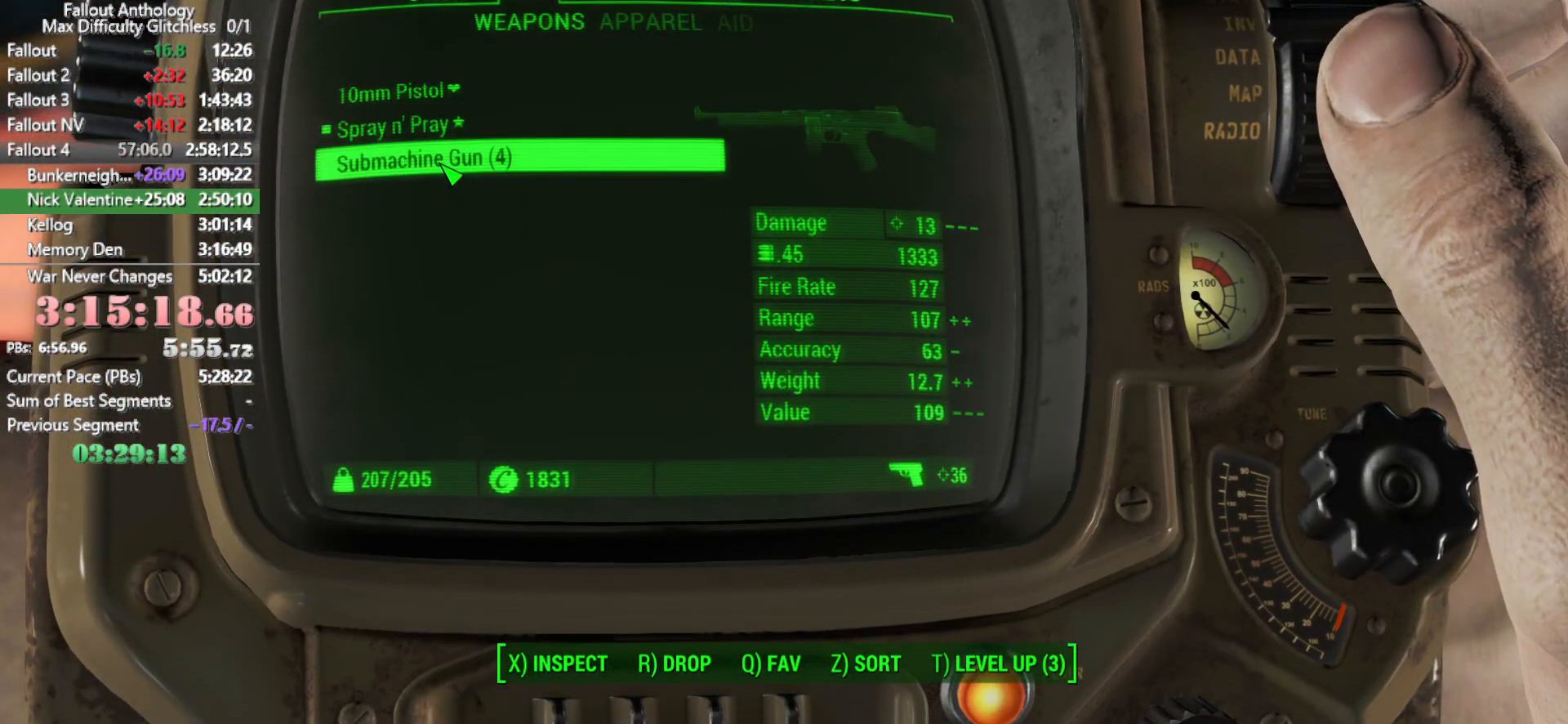
{"keys": ["r"], "mouse": [], "events": [[200, "r", "down"], [233, "r", "up"], [333, "r", "down"], [383, "r", "up"], [466, "r", "down"]]}
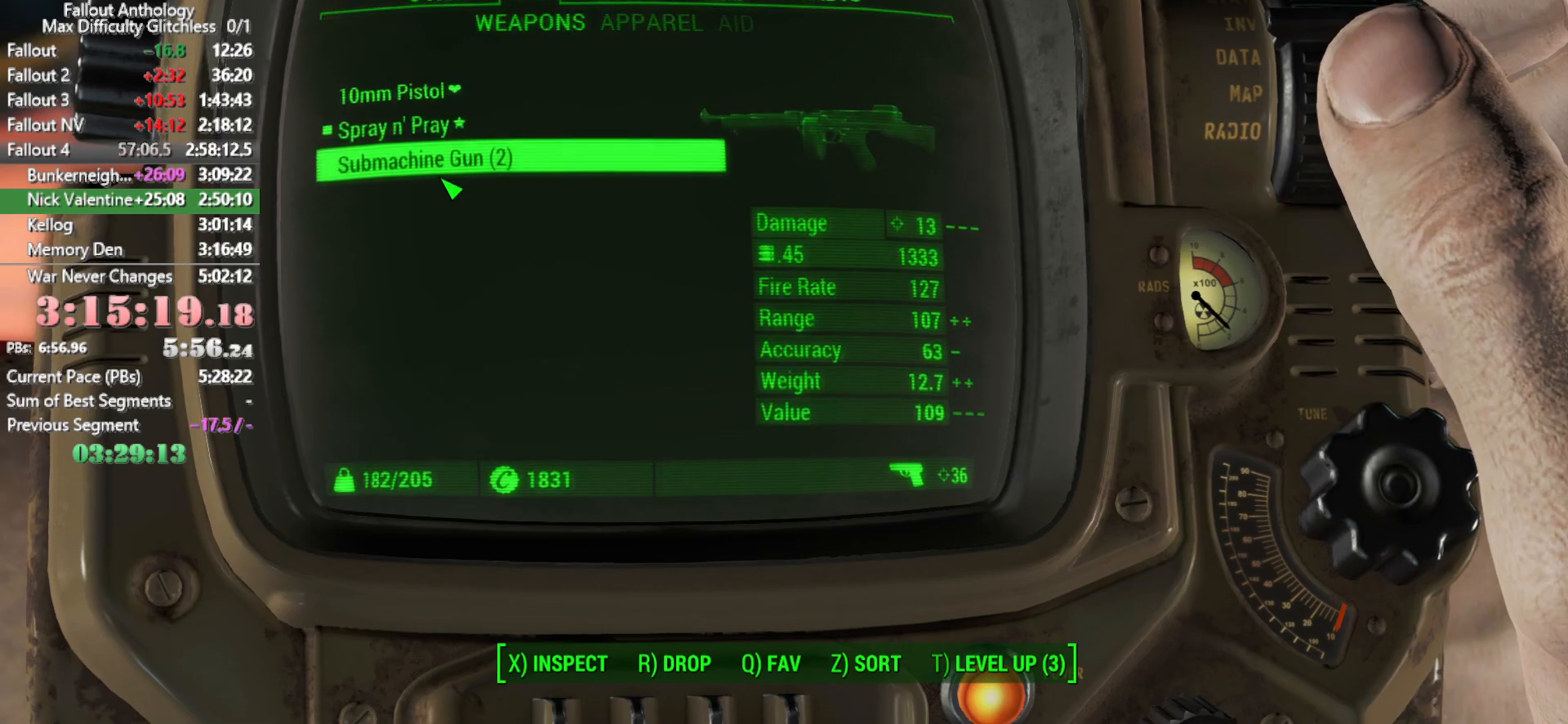
{"keys": [], "mouse": [], "events": [[66, "r", "up"], [433, "r", "down"], [483, "r", "up"]]}
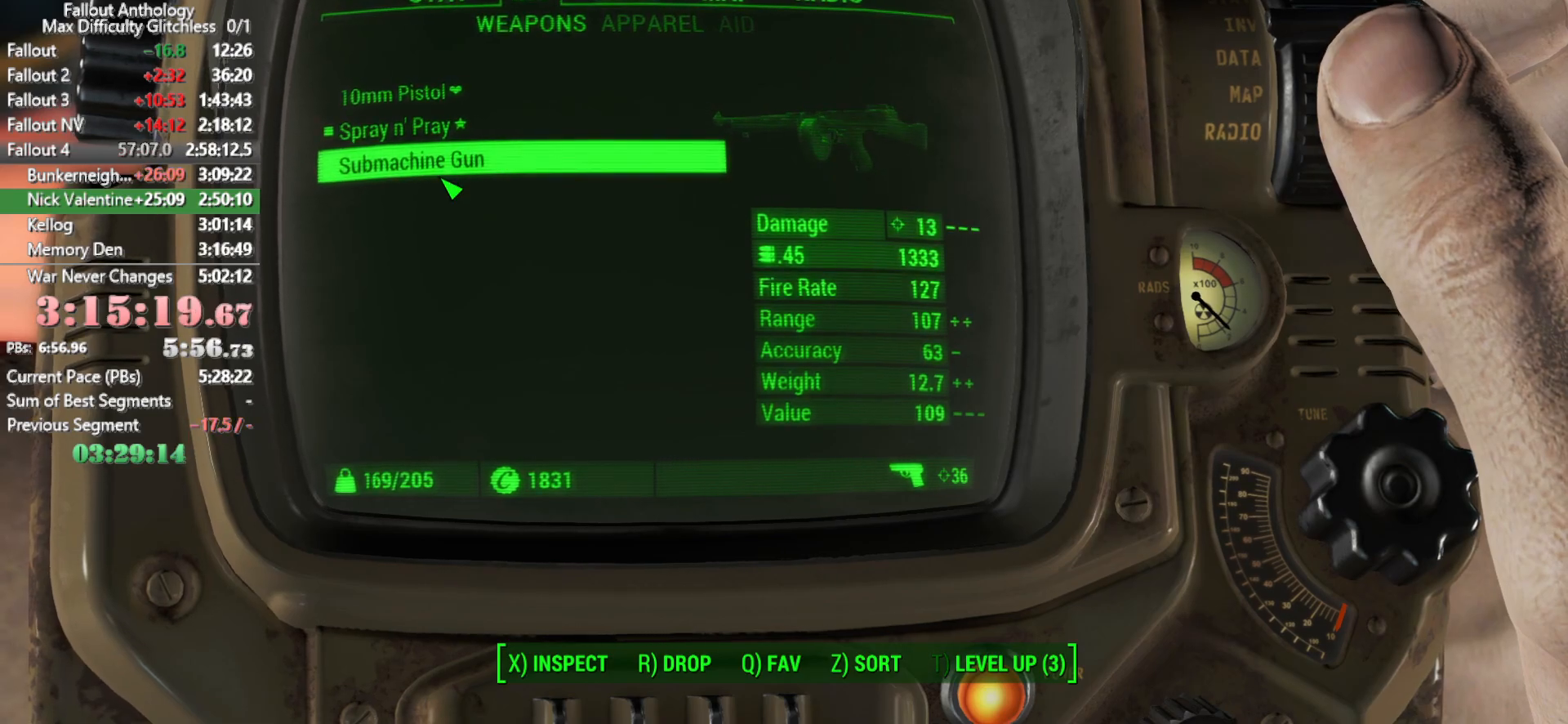
{"keys": [], "mouse": [], "events": [[166, "d", "down"], [216, "d", "up"]]}
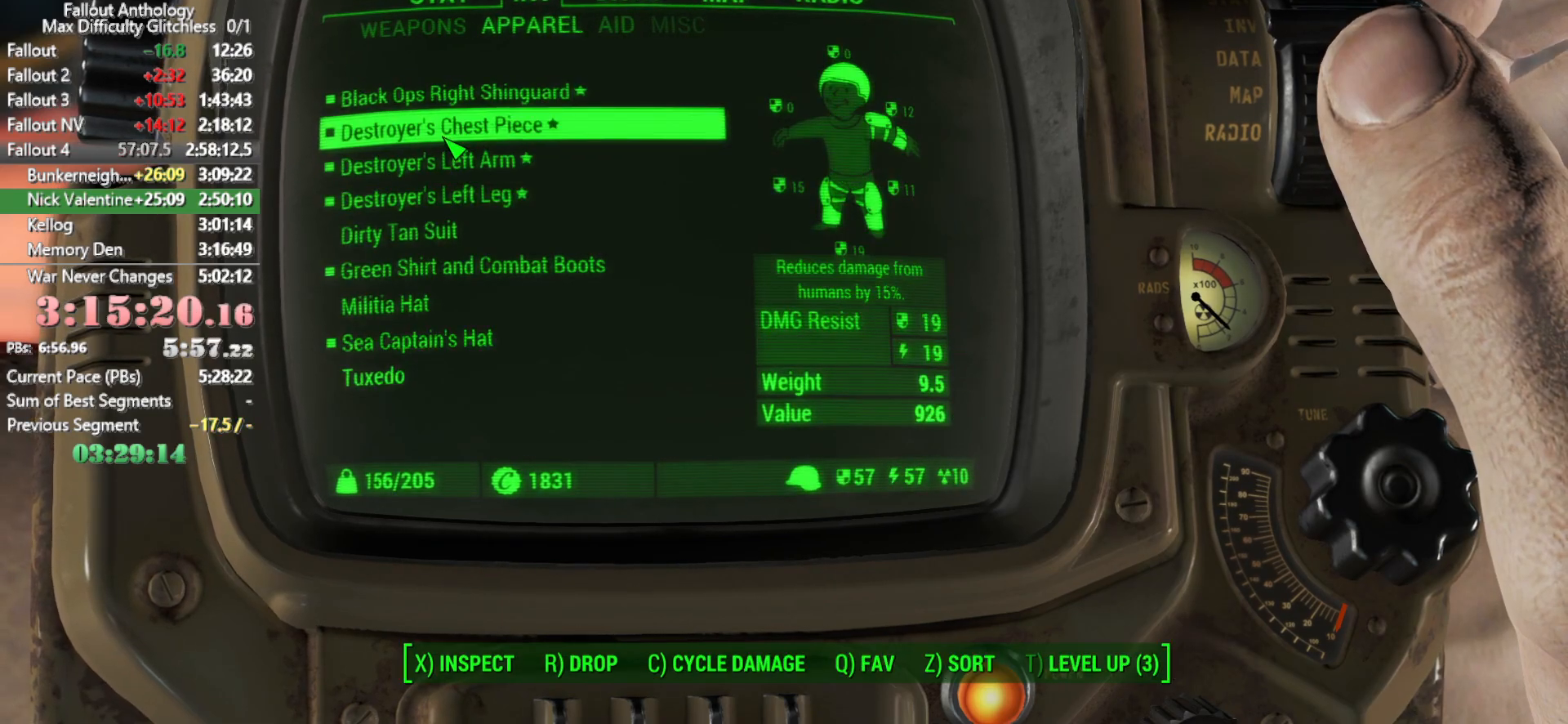
{"keys": [], "mouse": [], "events": []}
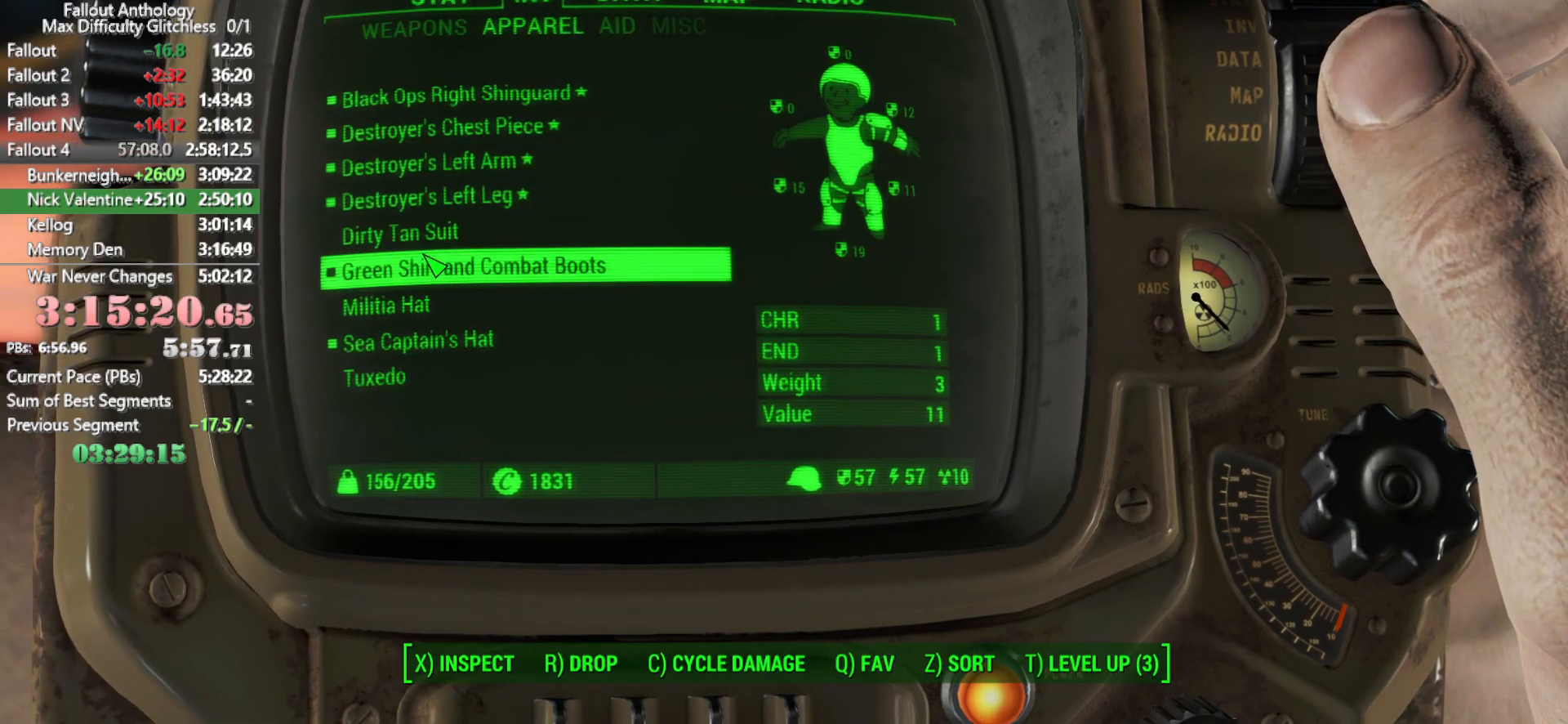
{"keys": [], "mouse": [], "events": []}
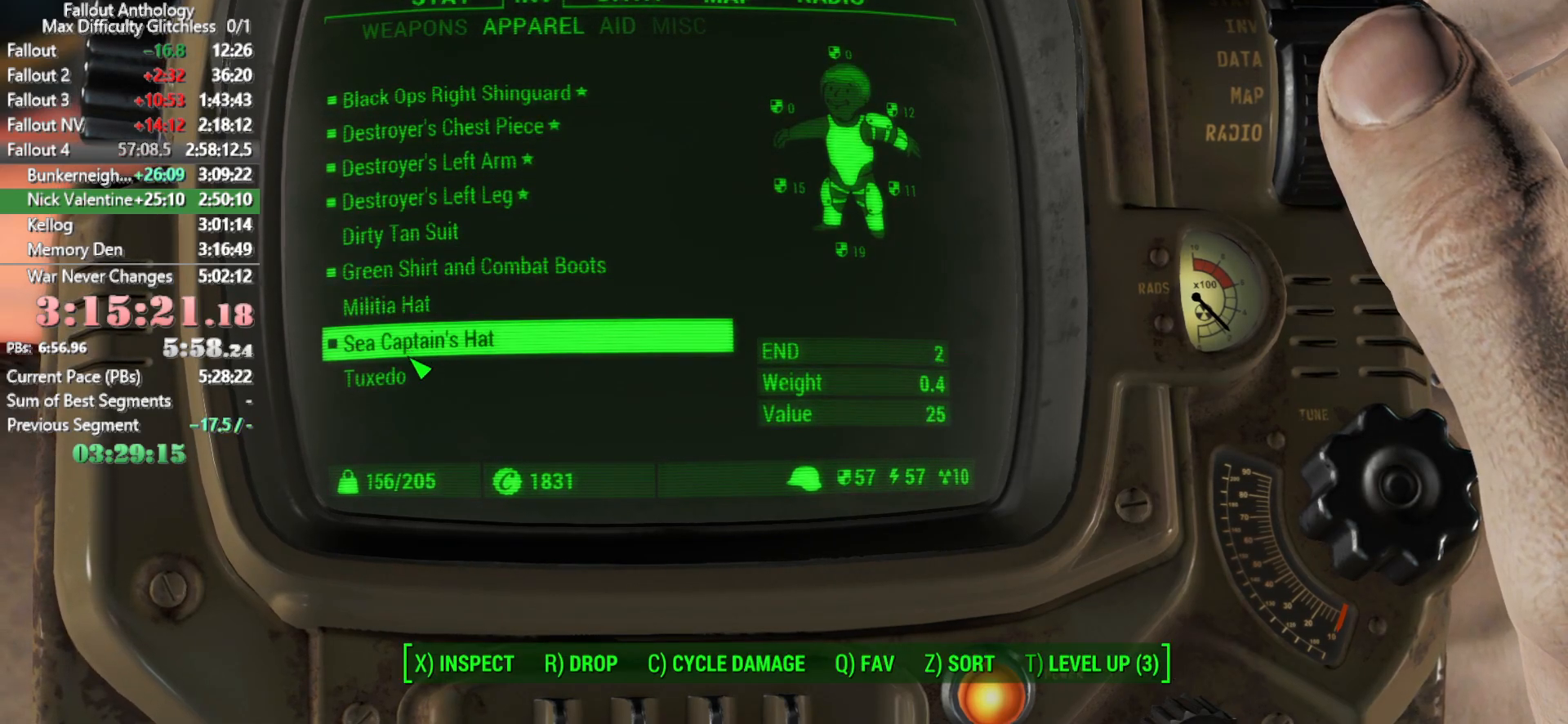
{"keys": ["w"], "mouse": [], "events": [[216, "r", "down"], [316, "r", "up"], [450, "w", "down"]]}